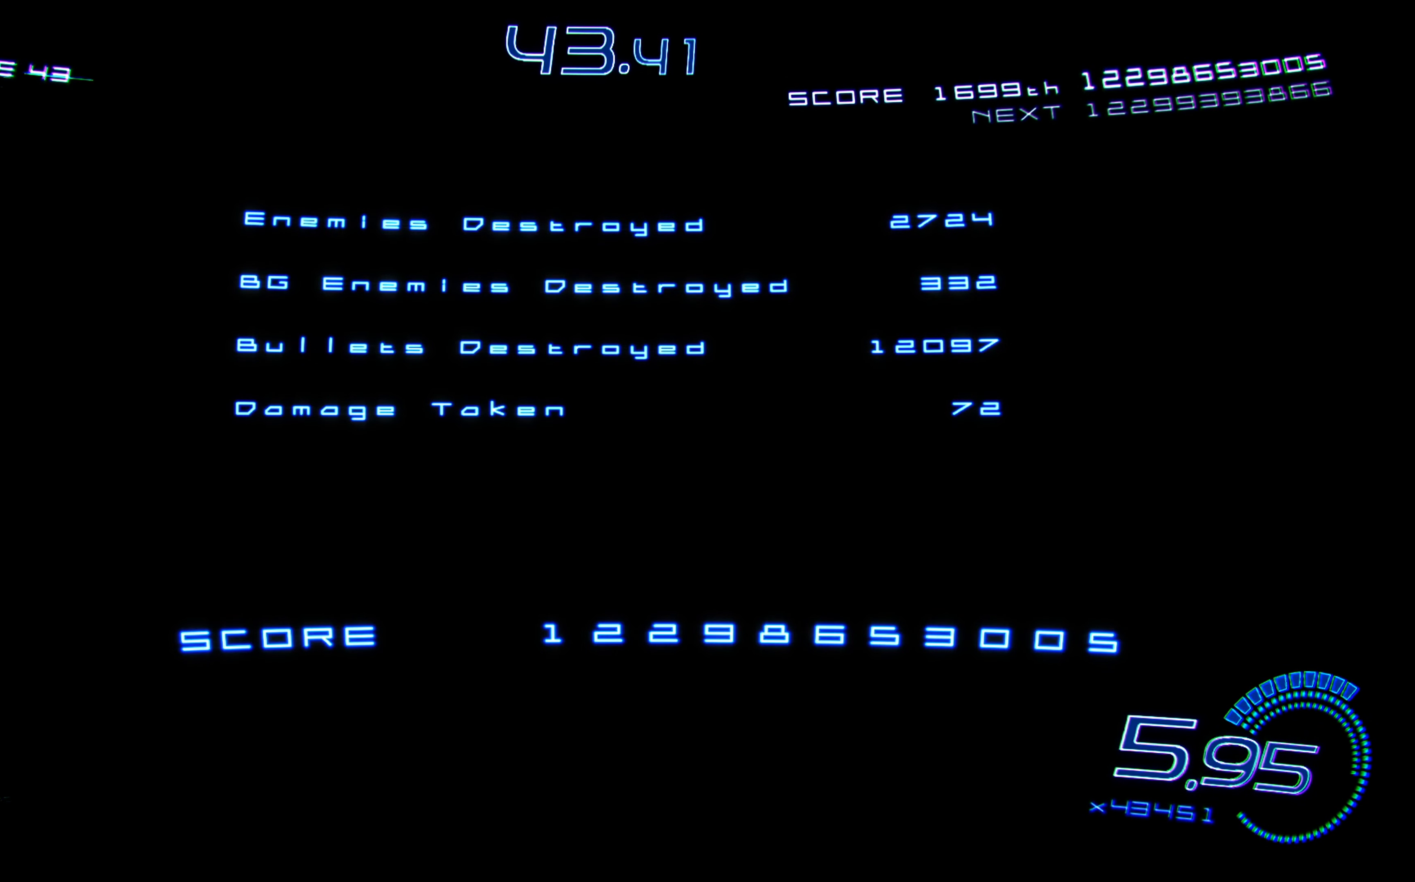
Gameplay with a controller (Xbox layout); each line is a JSON object with the inputs held at the frame after it. "events" lists button and stick changes between this image and that frame as [ms after this image, input, new state], when the widget could be followed in between. Not read: right_stick.
{"buttons": ["A"], "left_stick": "center", "events": [[366, "A", "down"]]}
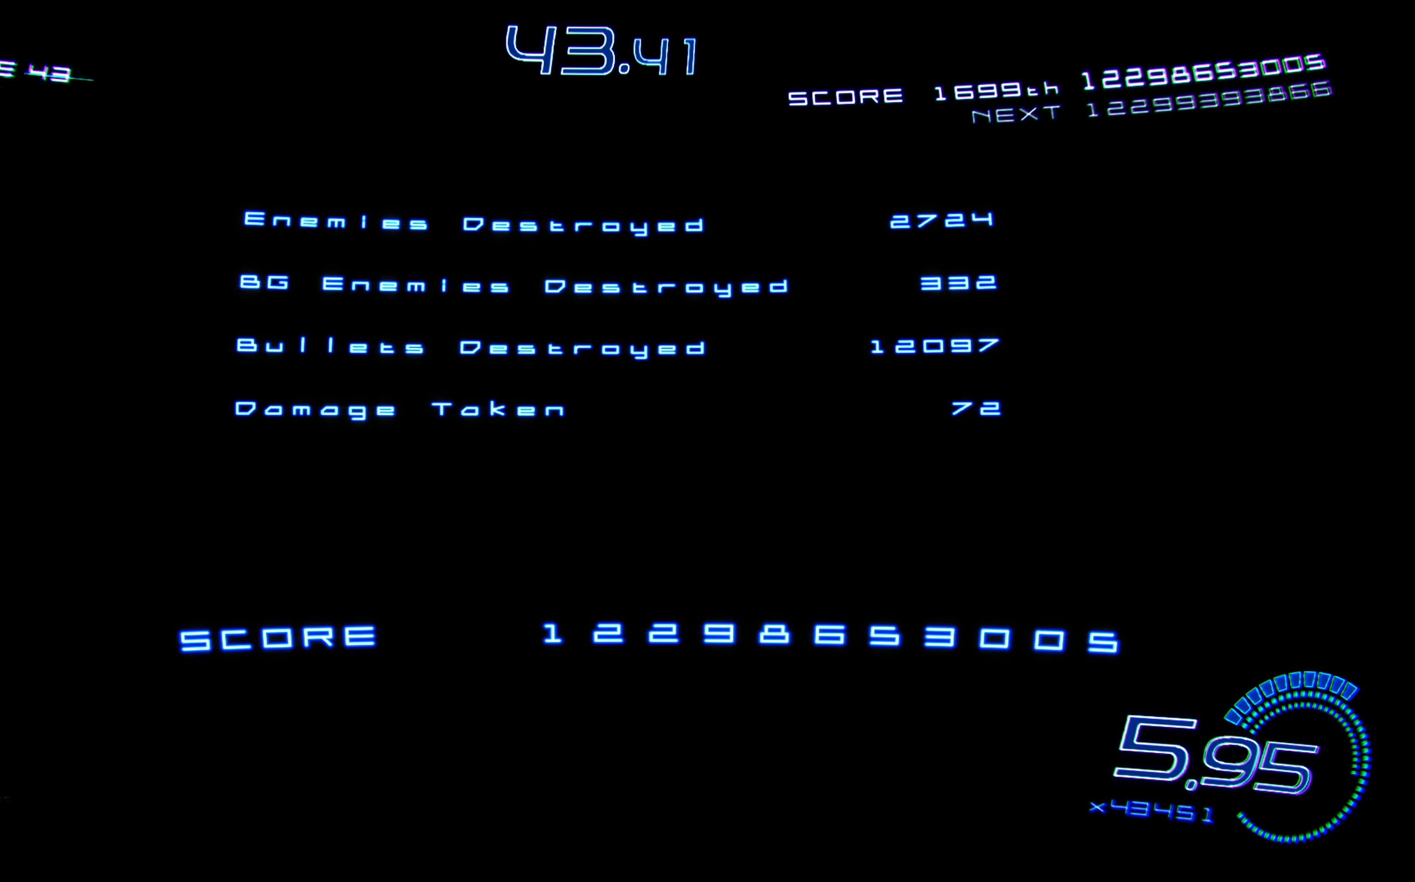
{"buttons": [], "left_stick": "center", "events": [[16, "A", "up"]]}
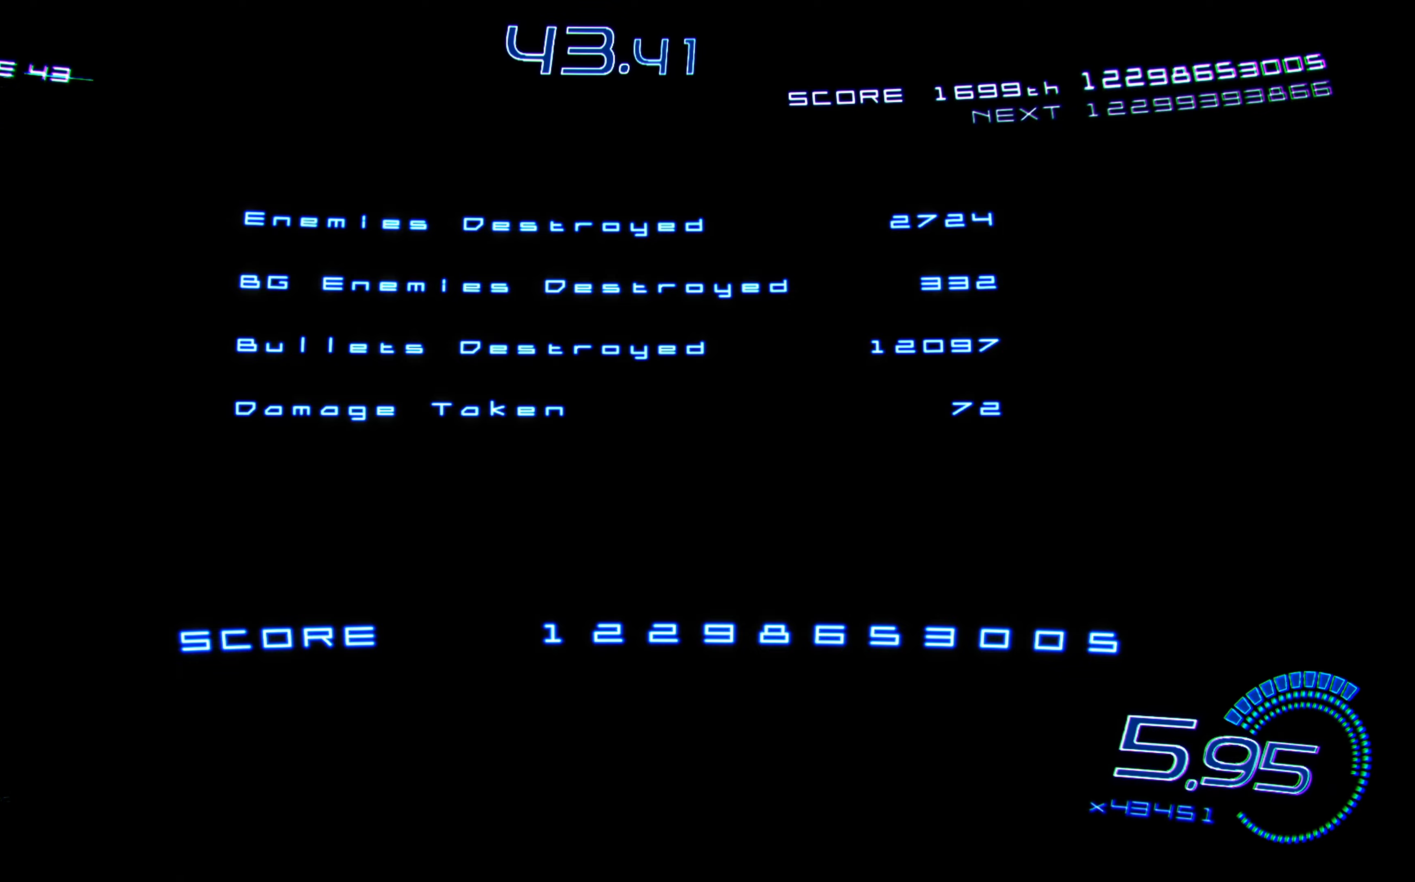
{"buttons": [], "left_stick": "center", "events": []}
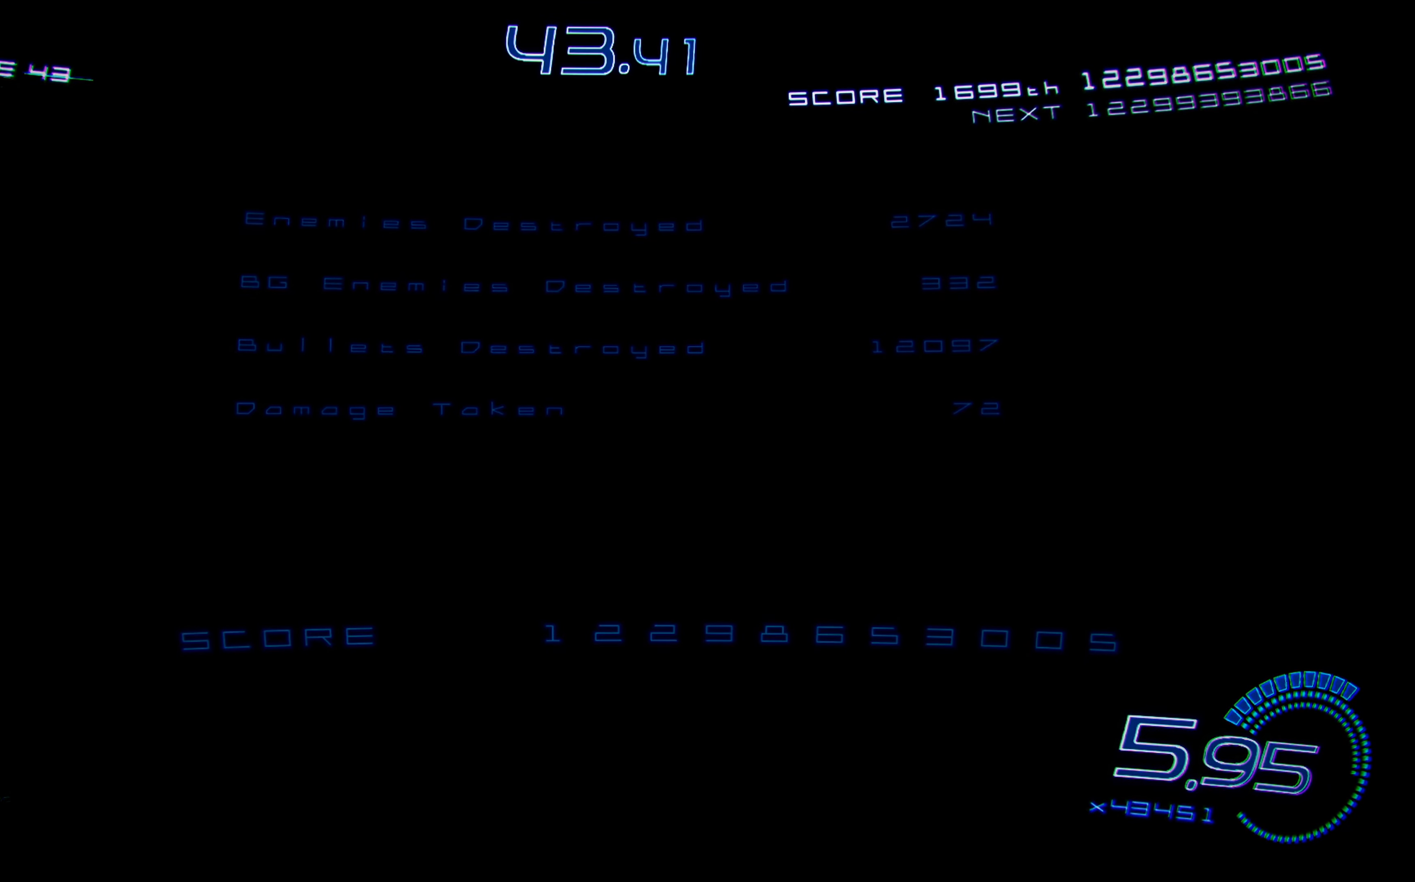
{"buttons": [], "left_stick": "center", "events": []}
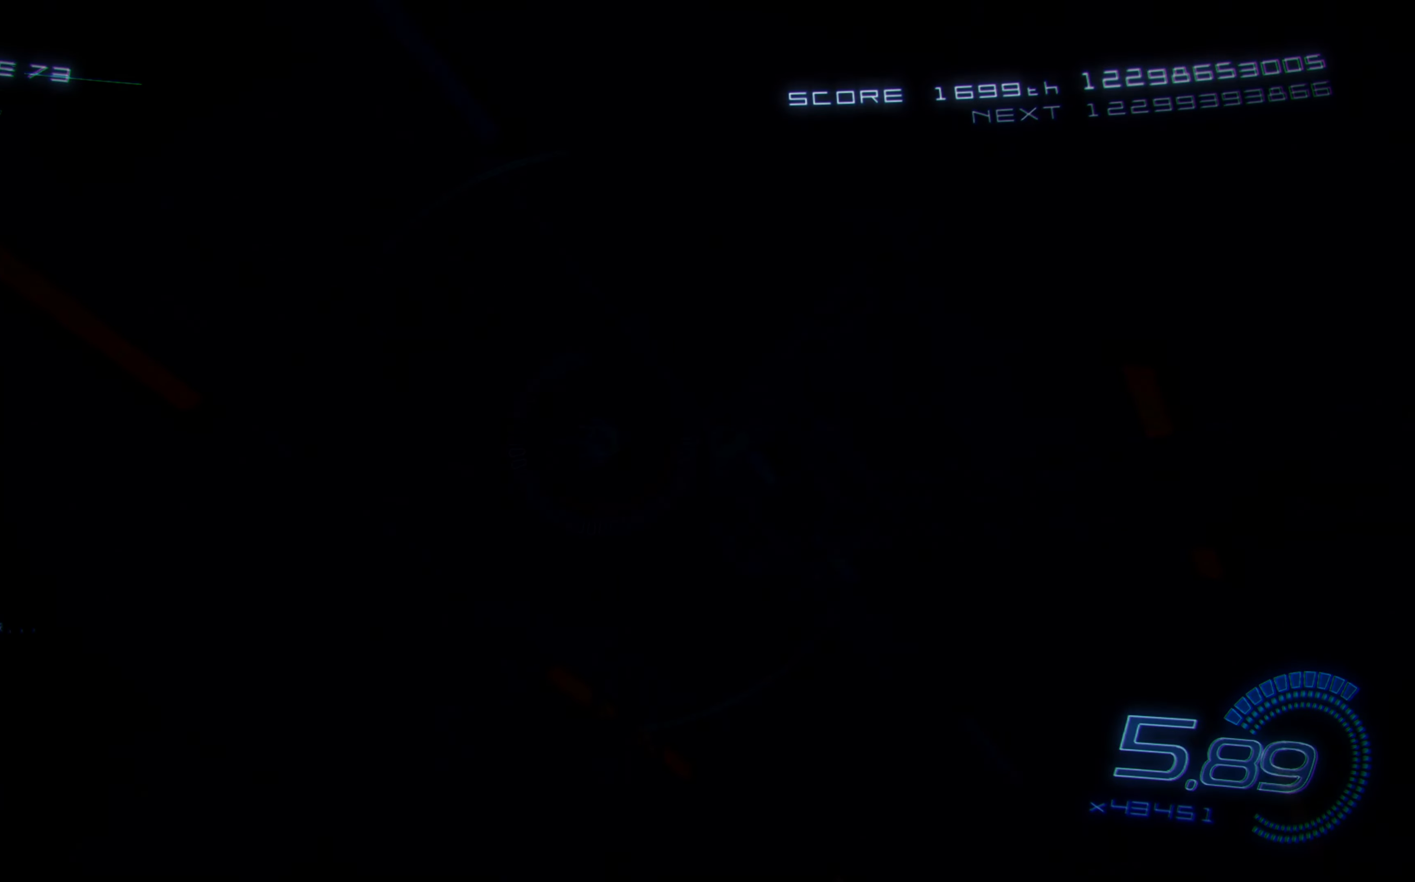
{"buttons": [], "left_stick": "center", "events": []}
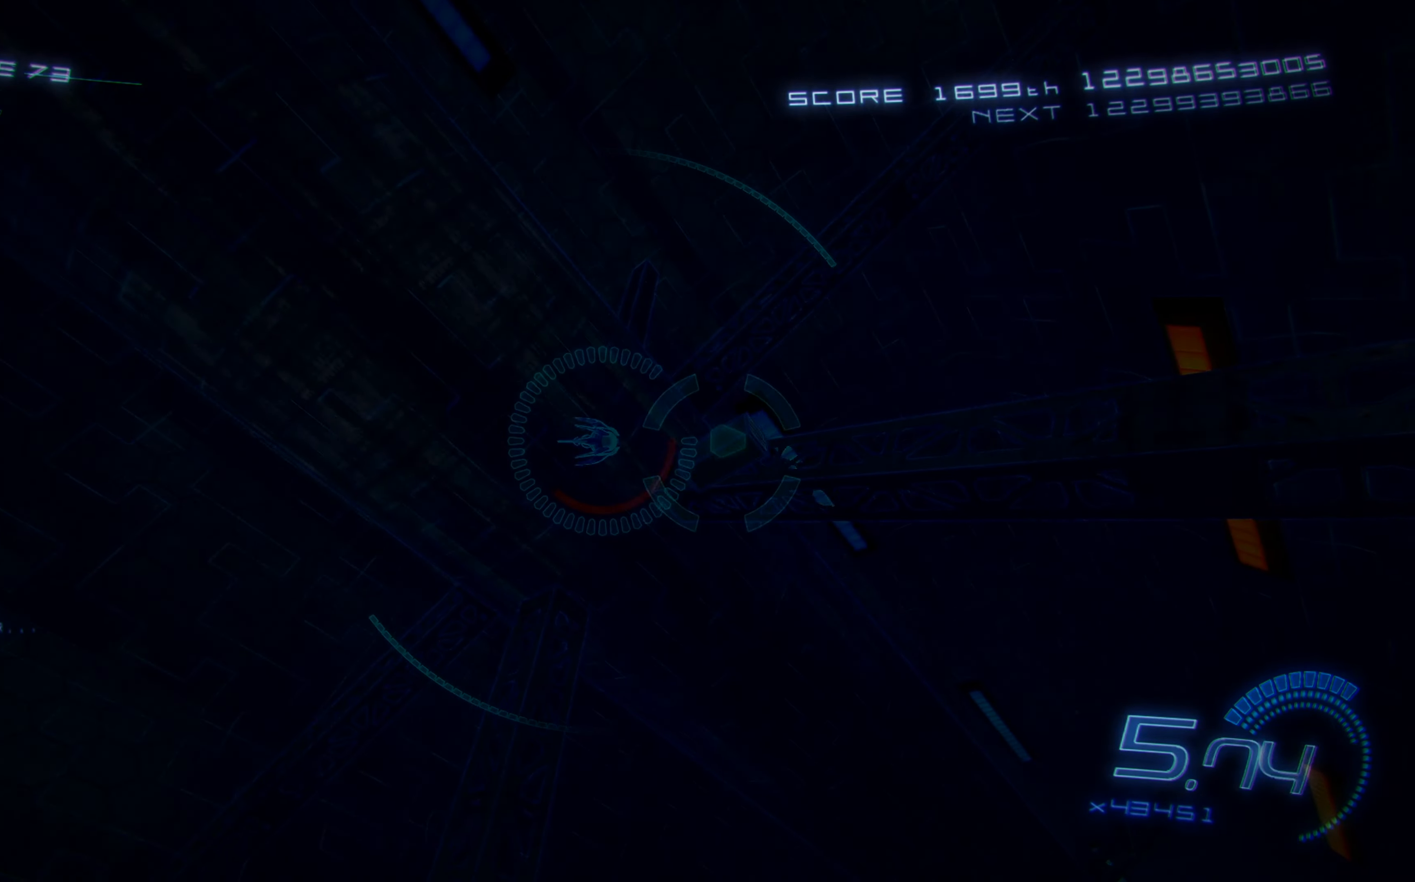
{"buttons": [], "left_stick": "center", "events": []}
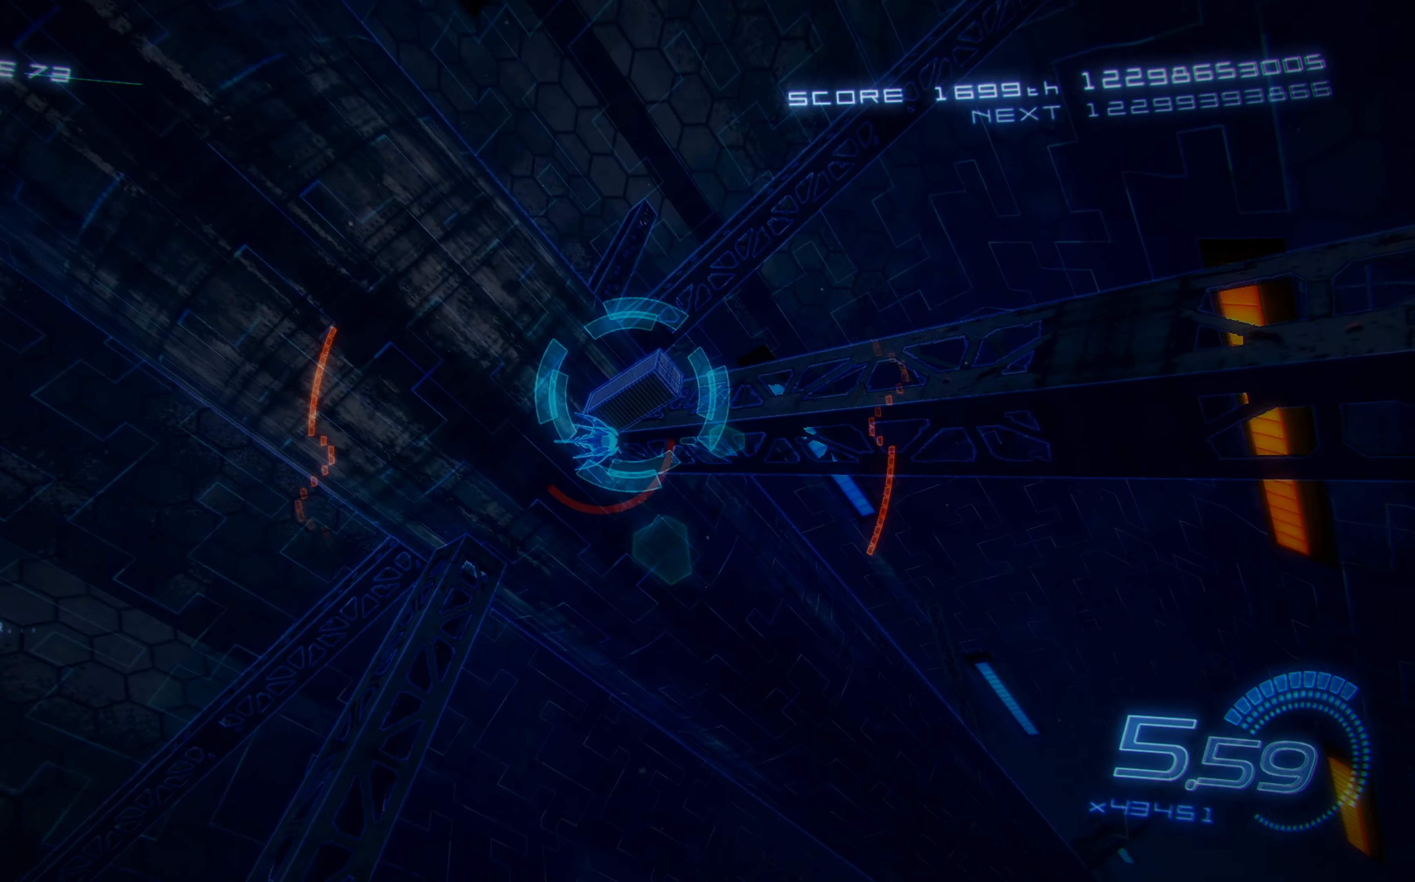
{"buttons": ["X", "DPAD_UP", "DPAD_LEFT"], "left_stick": "center", "events": [[217, "X", "down"], [283, "DPAD_LEFT", "down"], [350, "DPAD_UP", "down"]]}
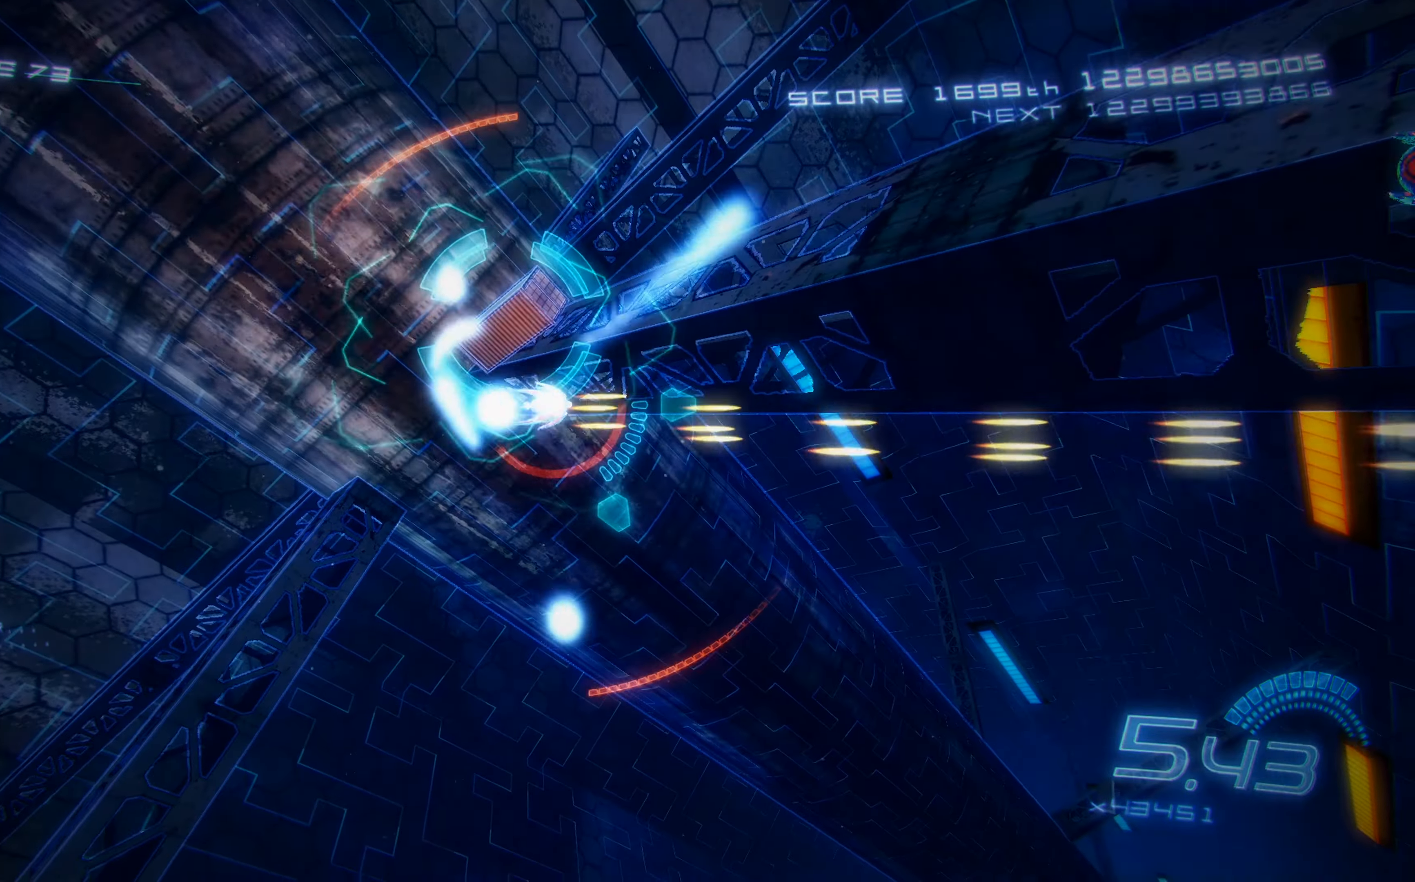
{"buttons": ["X", "L2", "DPAD_LEFT"], "left_stick": "center", "events": [[250, "L2", "down"], [267, "DPAD_UP", "up"]]}
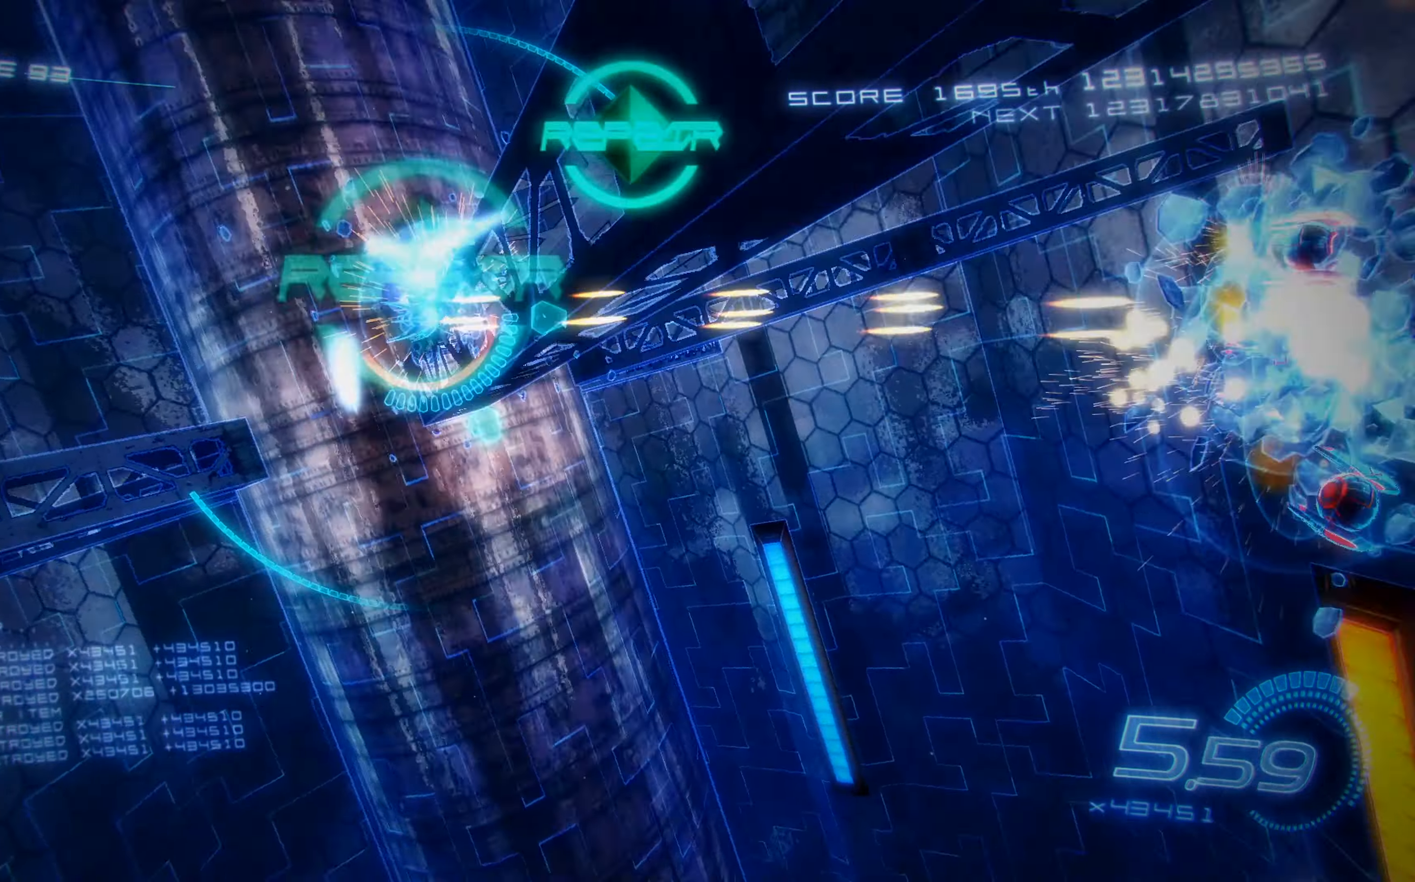
{"buttons": ["X", "R2"], "left_stick": "center", "events": [[183, "DPAD_UP", "down"], [183, "L2", "up"], [283, "DPAD_UP", "up"], [350, "R2", "down"], [367, "DPAD_LEFT", "up"]]}
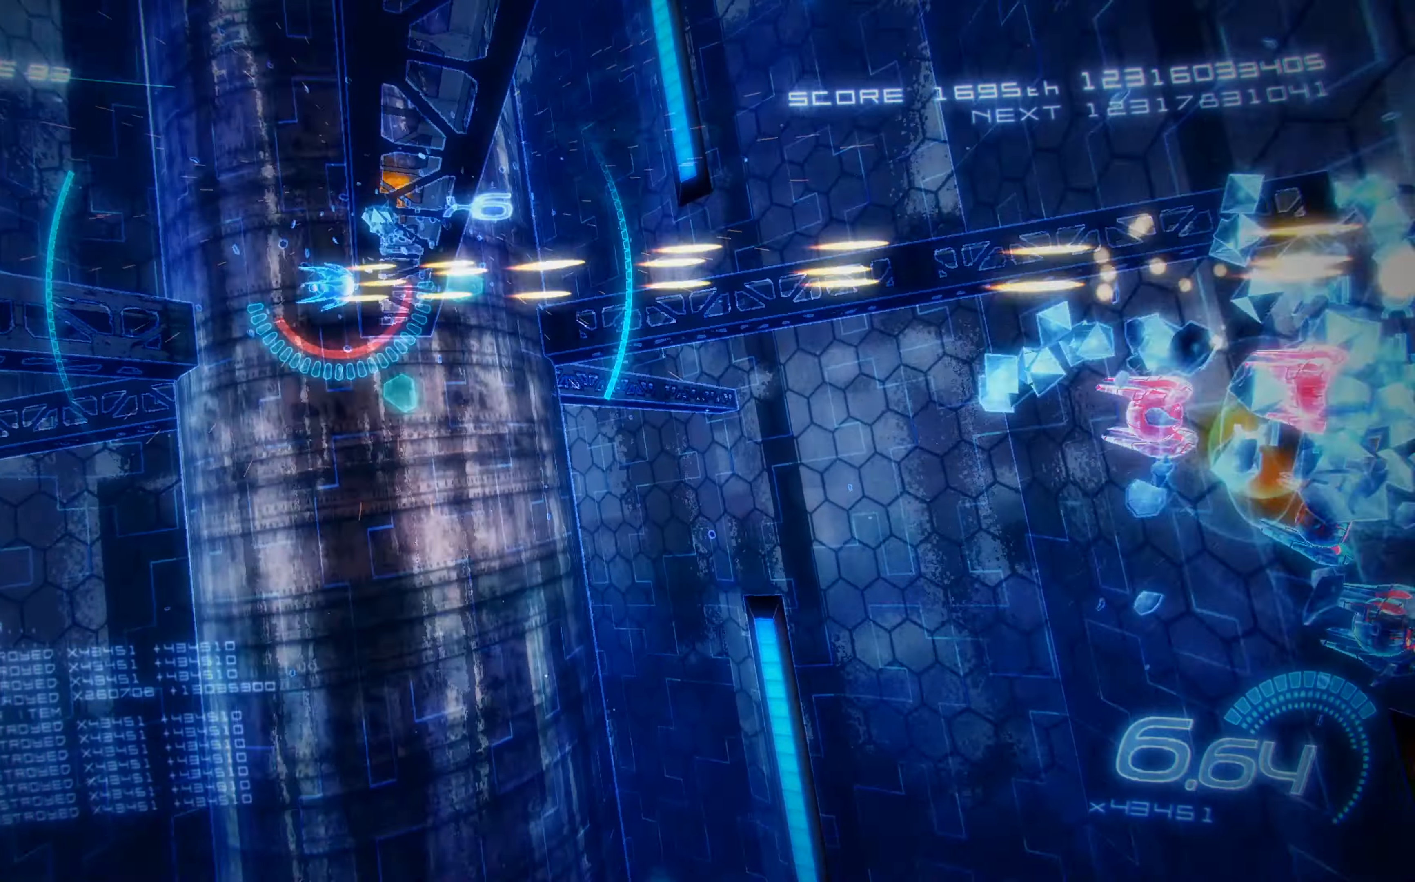
{"buttons": ["X", "L2", "DPAD_DOWN"], "left_stick": "center", "events": [[83, "L2", "down"], [117, "R2", "up"], [400, "DPAD_DOWN", "down"]]}
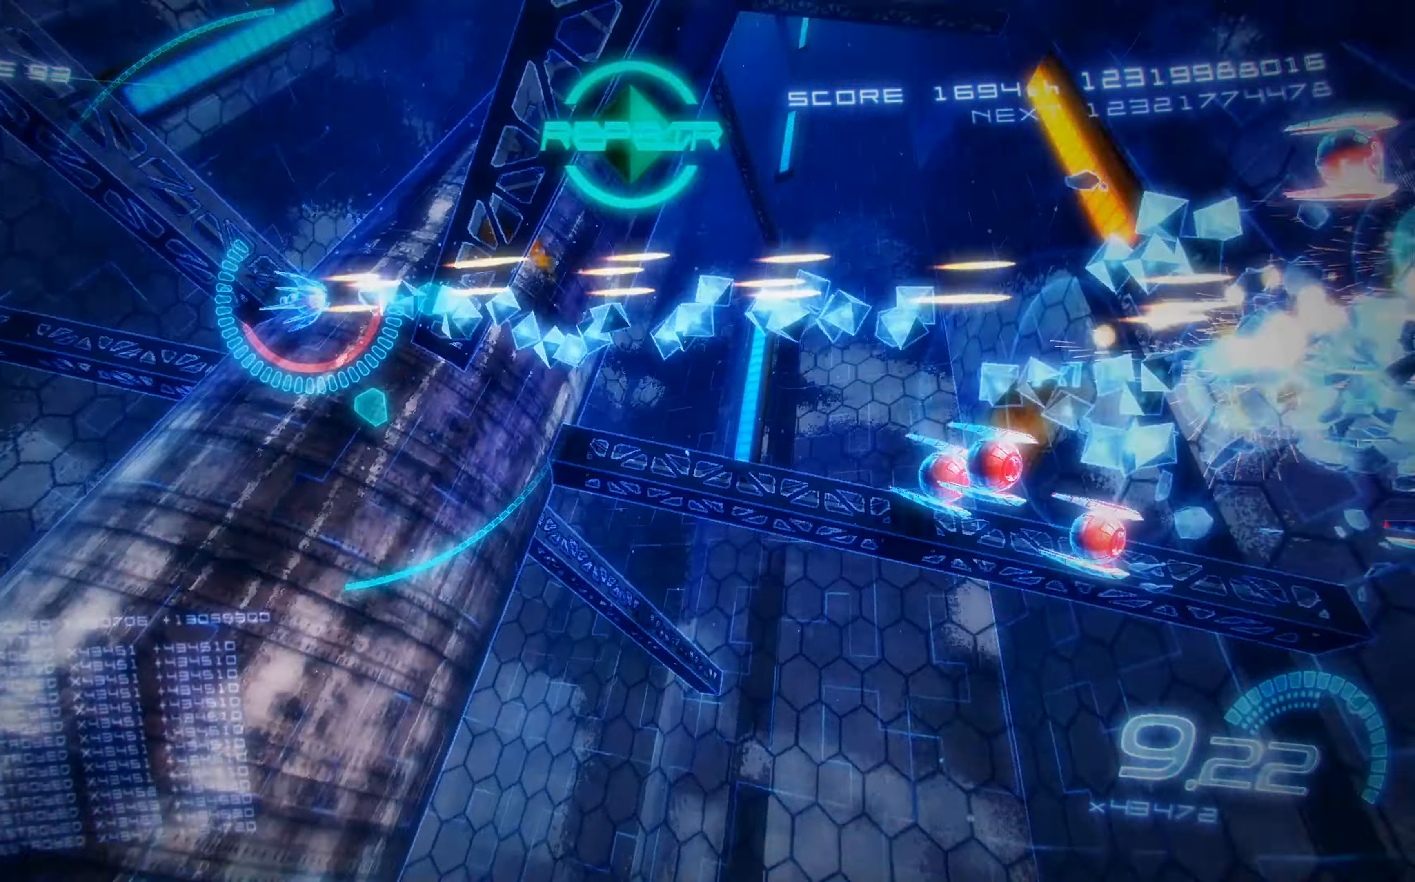
{"buttons": ["X", "L2"], "left_stick": "center", "events": [[150, "L2", "up"], [267, "DPAD_DOWN", "up"], [350, "L2", "down"]]}
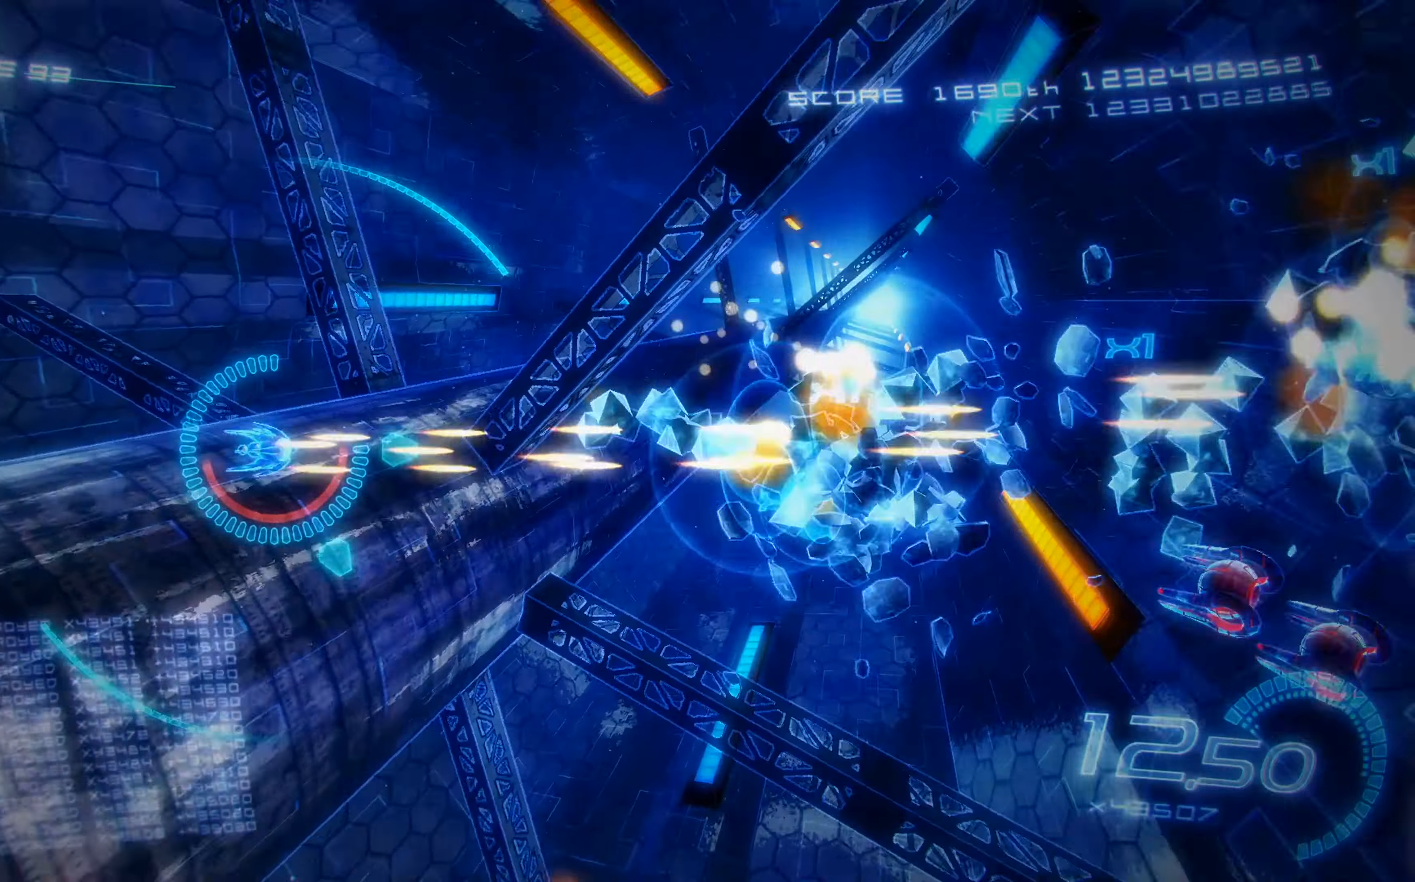
{"buttons": ["X", "L2"], "left_stick": "center", "events": [[167, "L2", "up"], [283, "L2", "down"]]}
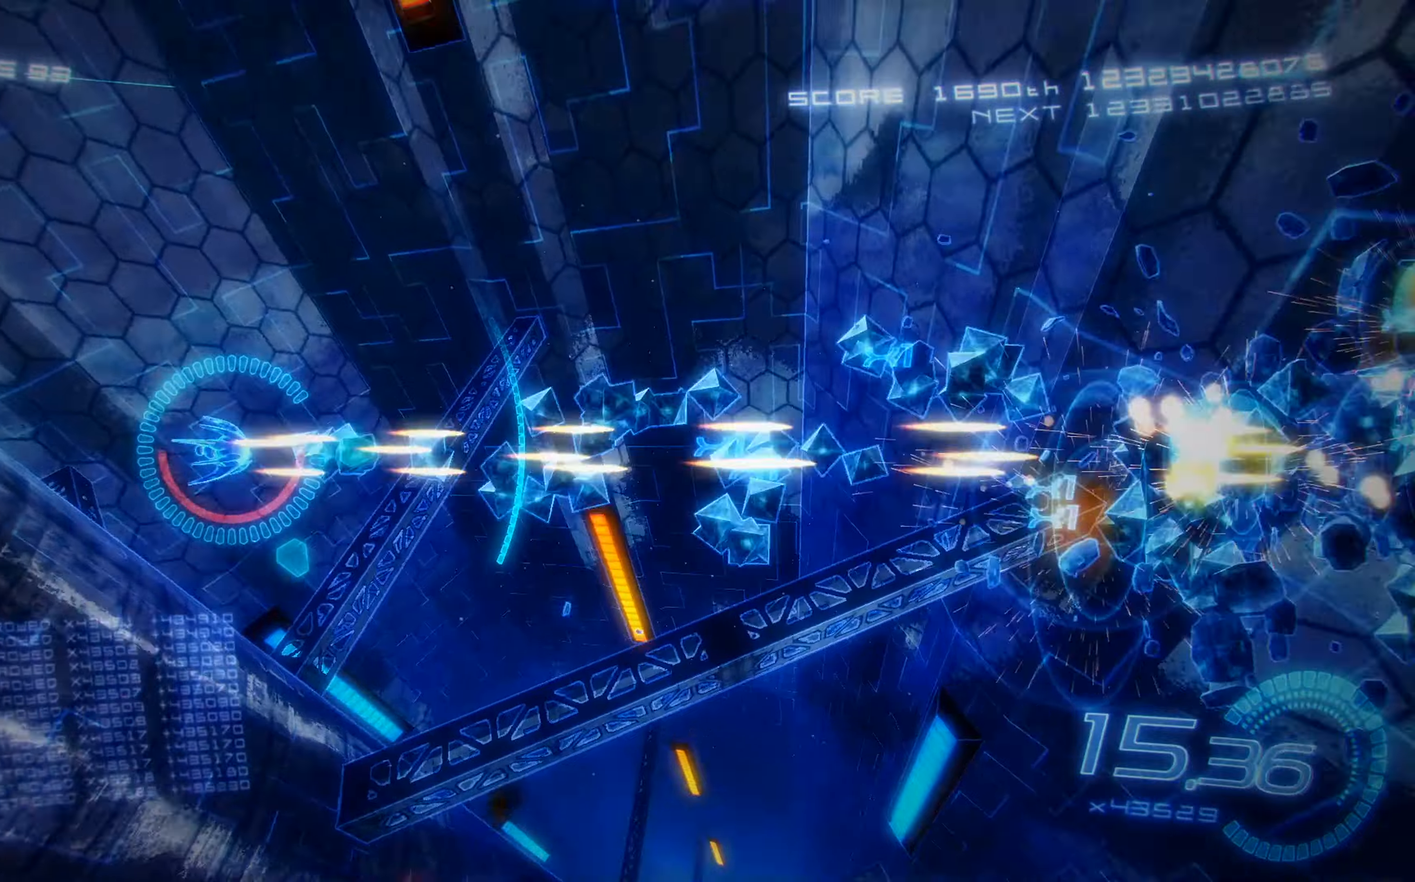
{"buttons": ["X"], "left_stick": "center", "events": [[17, "L2", "up"], [167, "L2", "down"], [367, "L2", "up"]]}
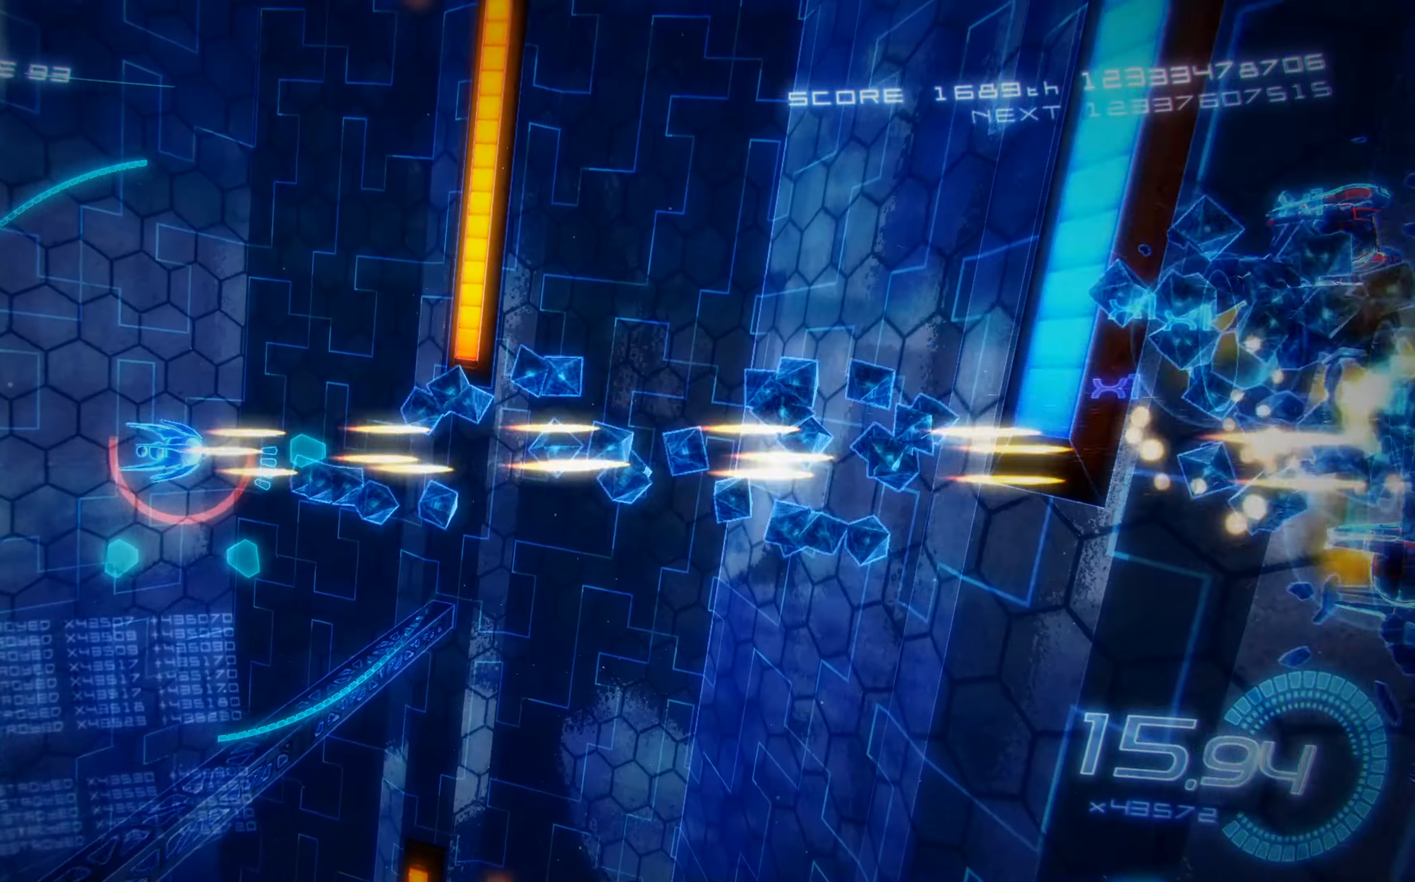
{"buttons": ["X", "DPAD_UP"], "left_stick": "center", "events": [[284, "DPAD_UP", "down"]]}
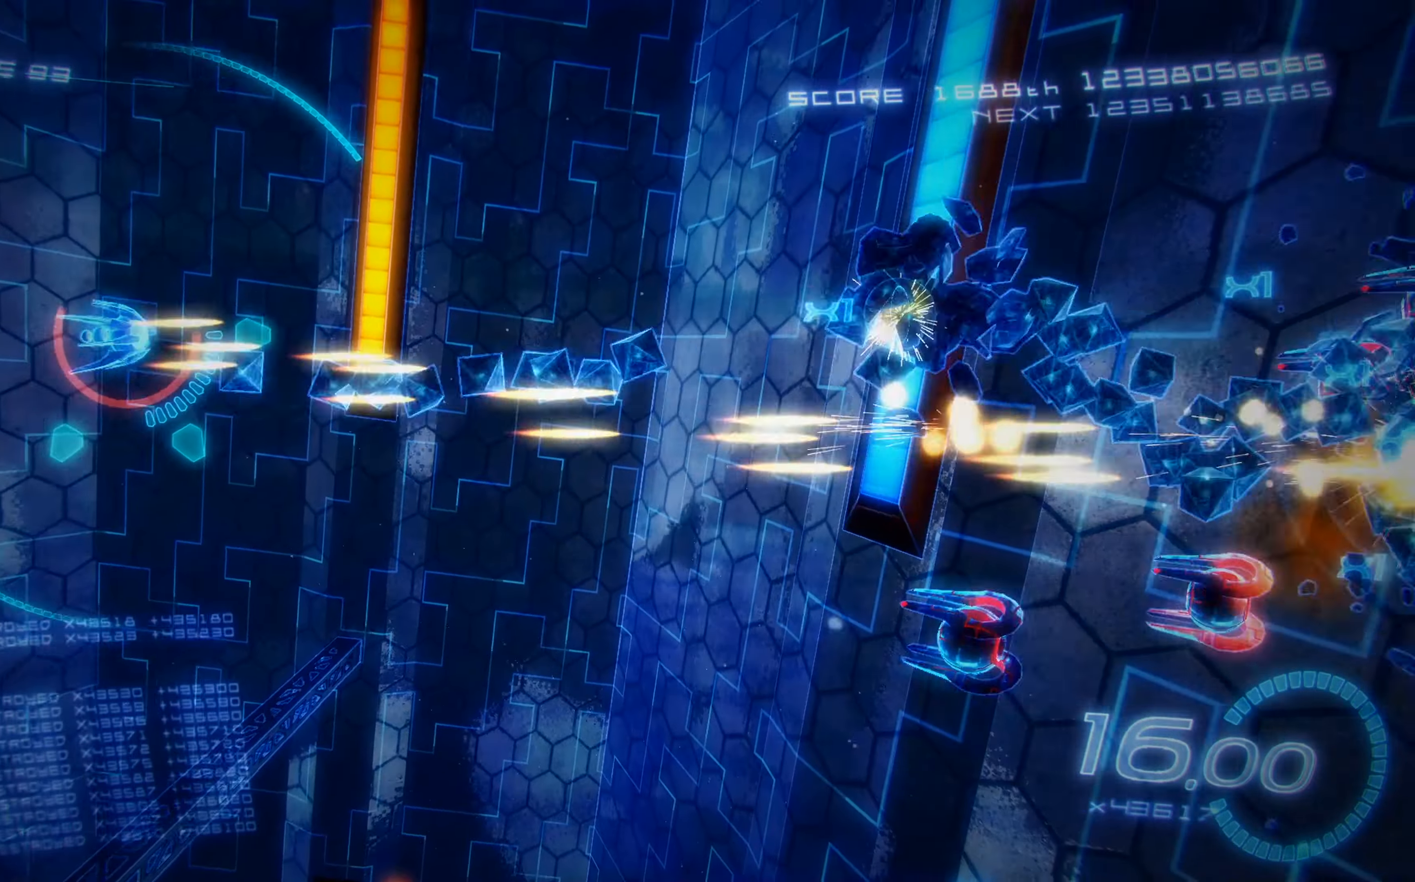
{"buttons": ["X", "DPAD_DOWN"], "left_stick": "center", "events": [[50, "DPAD_UP", "up"], [100, "DPAD_DOWN", "down"]]}
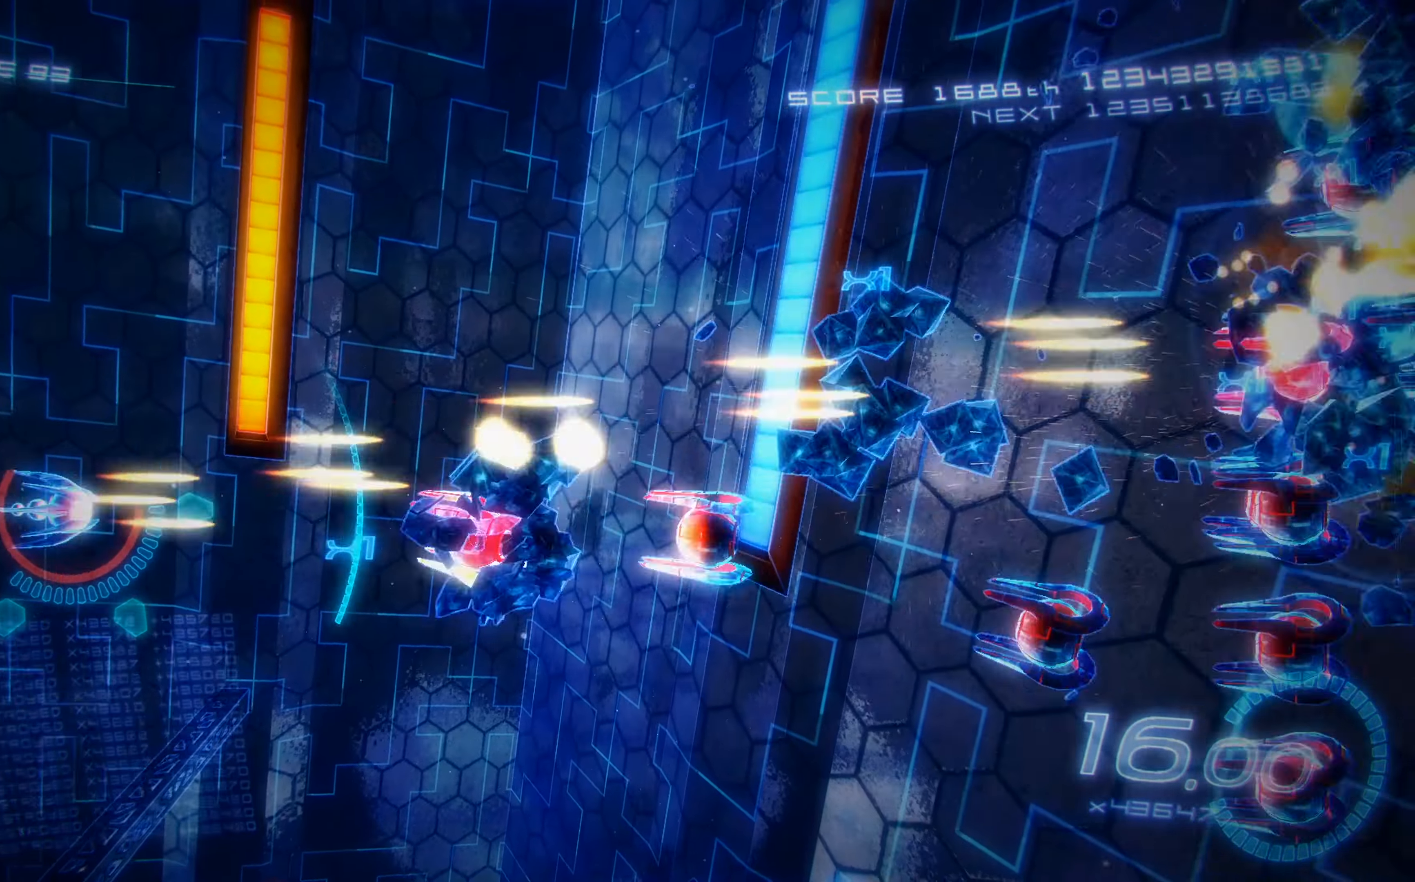
{"buttons": ["X", "DPAD_UP"], "left_stick": "center", "events": [[67, "DPAD_DOWN", "up"], [117, "DPAD_UP", "down"]]}
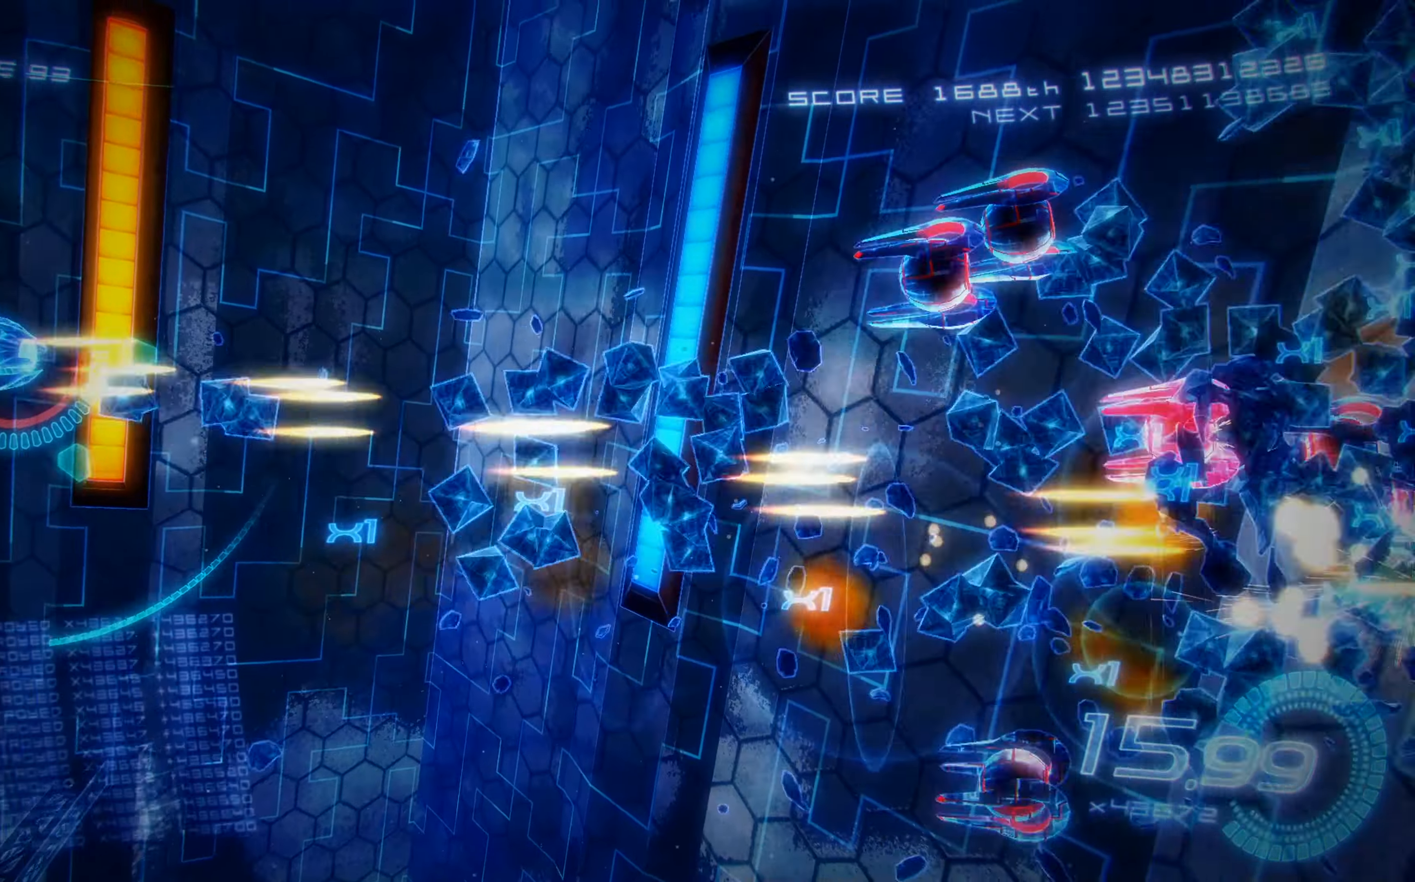
{"buttons": ["X", "DPAD_DOWN", "DPAD_LEFT"], "left_stick": "center", "events": [[67, "DPAD_UP", "up"], [167, "DPAD_UP", "down"], [384, "DPAD_UP", "up"], [400, "DPAD_LEFT", "down"], [417, "DPAD_DOWN", "down"]]}
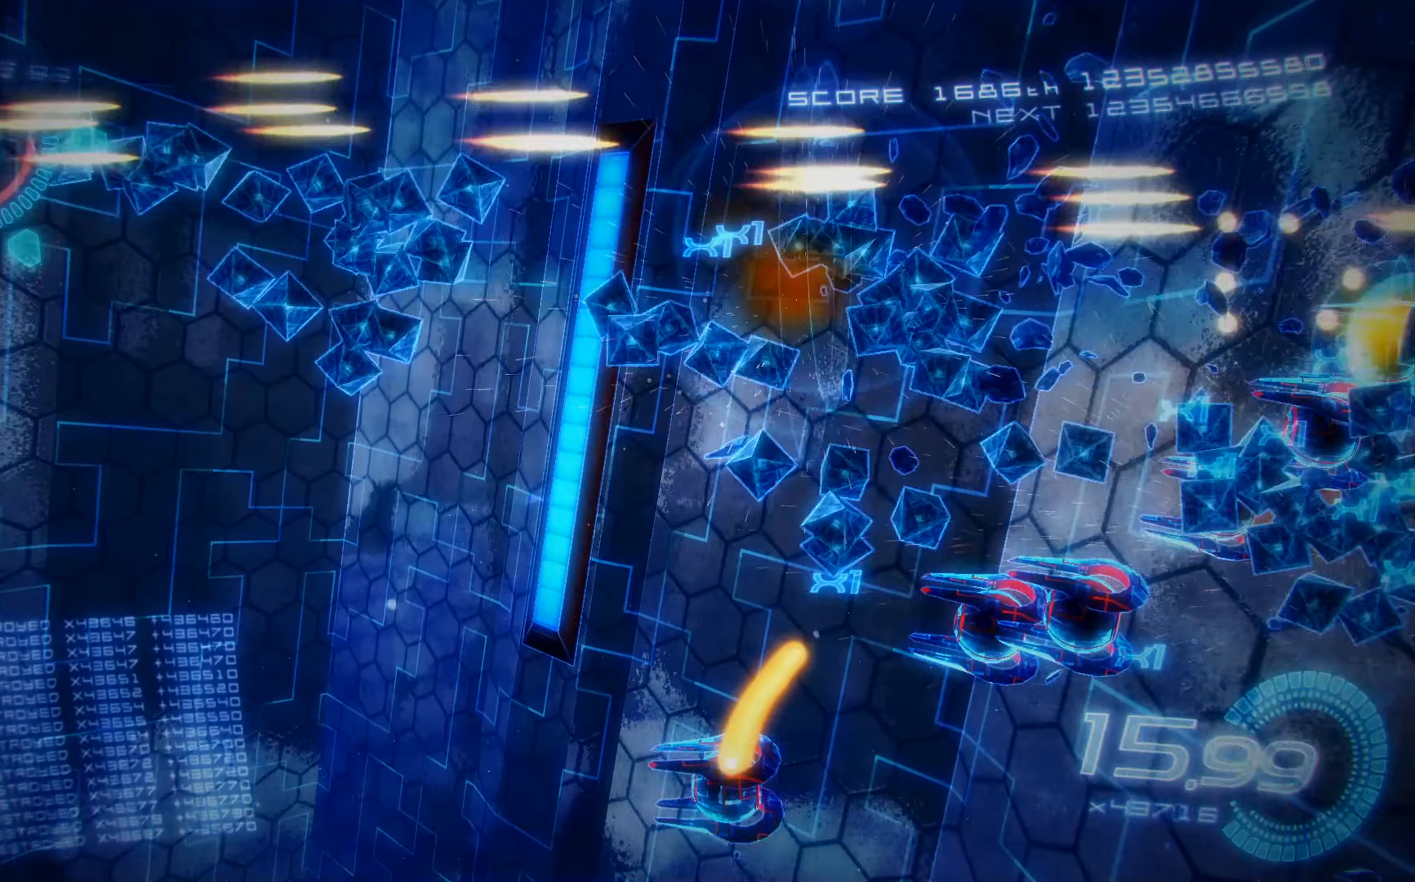
{"buttons": ["X", "DPAD_DOWN"], "left_stick": "center", "events": [[34, "DPAD_LEFT", "up"], [150, "R2", "down"], [467, "R2", "up"]]}
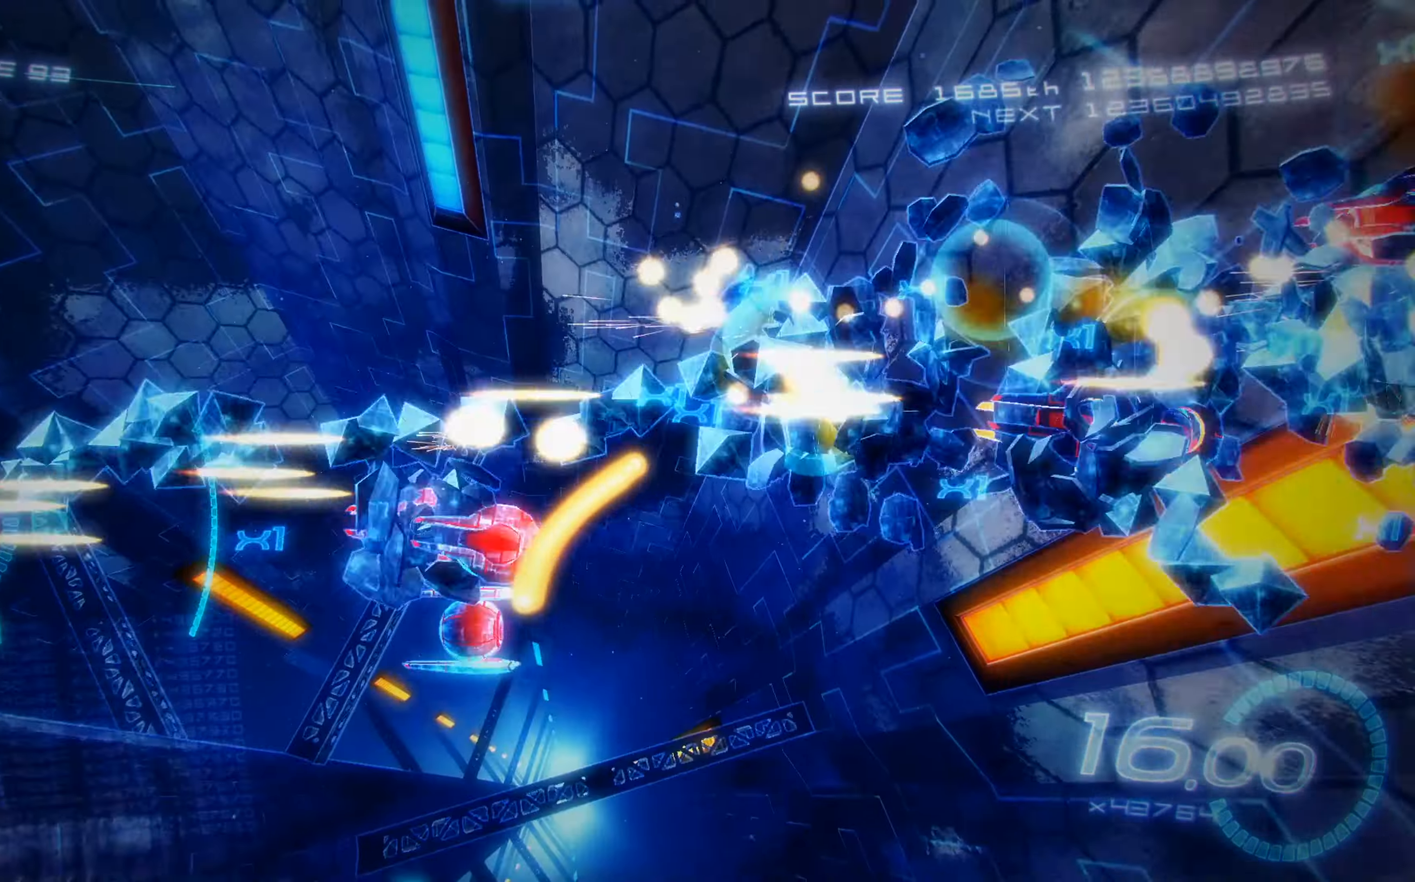
{"buttons": ["X", "DPAD_UP", "DPAD_LEFT"], "left_stick": "center", "events": [[167, "A", "down"], [184, "DPAD_DOWN", "up"], [200, "DPAD_LEFT", "down"], [217, "DPAD_UP", "down"], [250, "DPAD_UP", "up"], [300, "DPAD_UP", "down"], [334, "A", "up"]]}
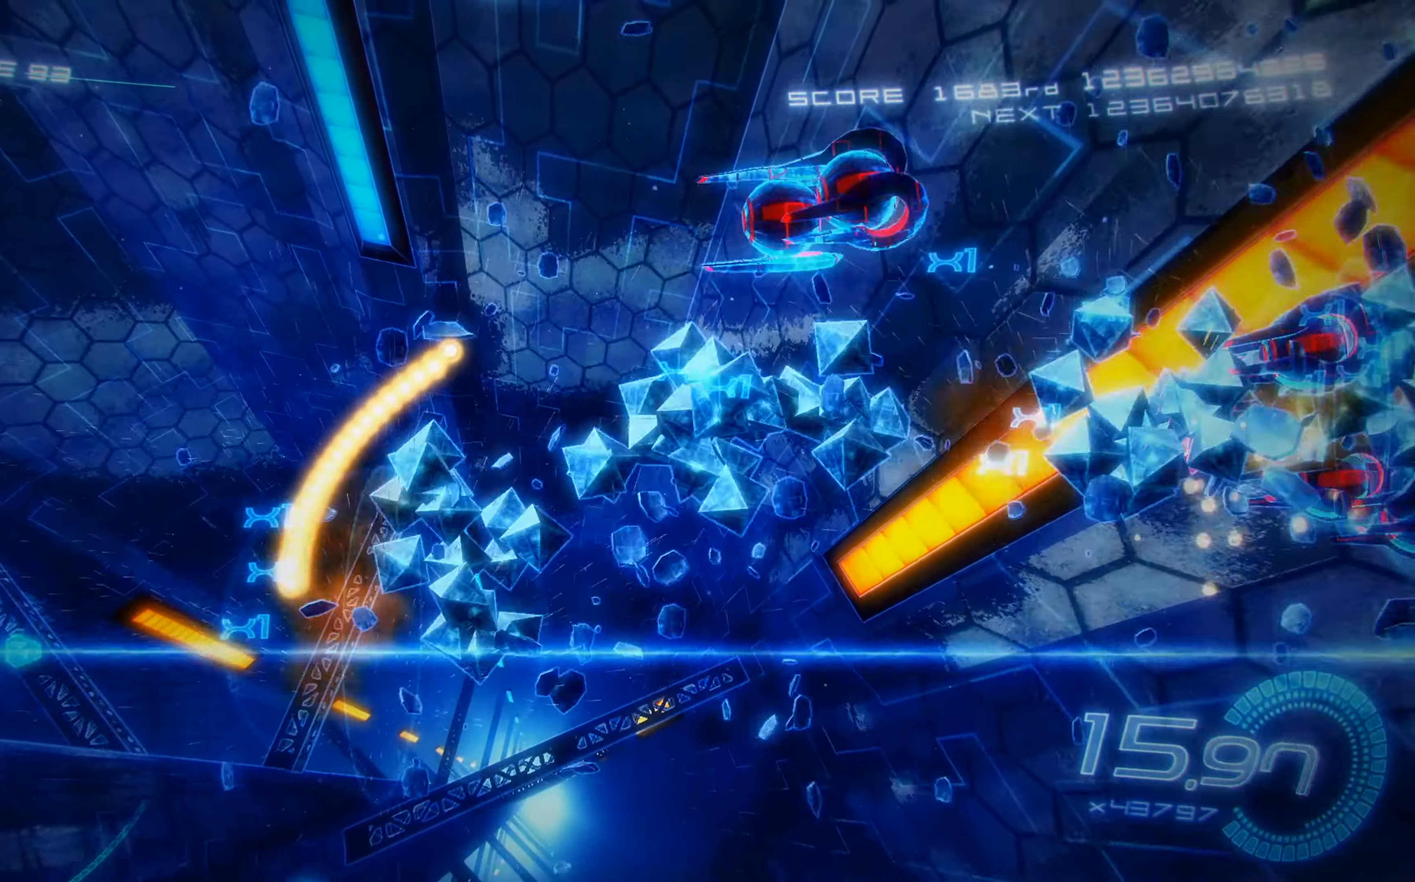
{"buttons": ["X", "DPAD_LEFT"], "left_stick": "center", "events": [[184, "A", "down"], [384, "A", "up"], [400, "X", "up"], [417, "X", "down"], [500, "DPAD_UP", "up"]]}
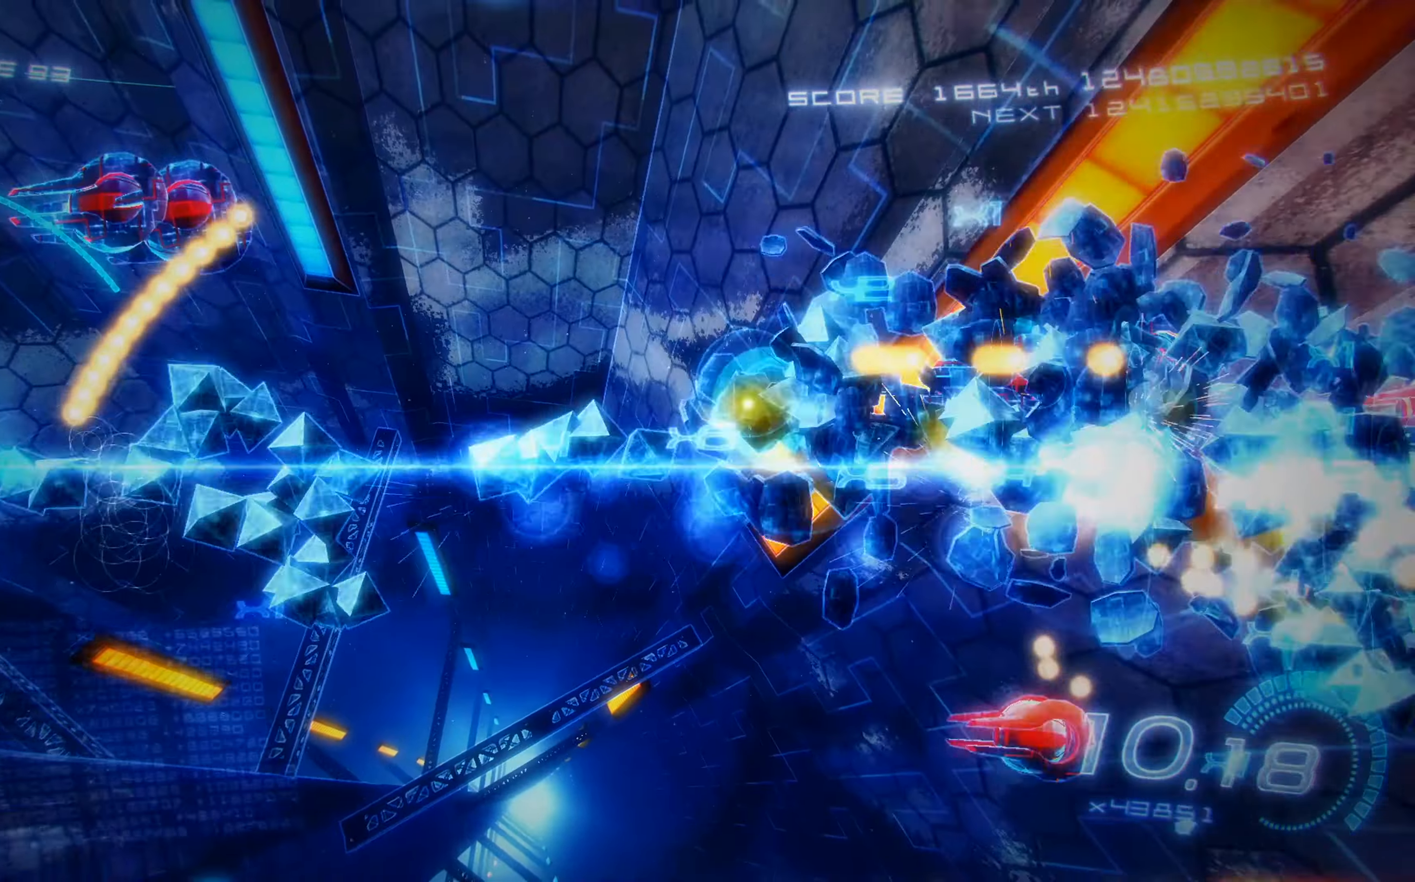
{"buttons": ["X"], "left_stick": "center", "events": [[17, "DPAD_DOWN", "down"], [84, "R2", "down"], [134, "DPAD_LEFT", "up"], [250, "R2", "up"], [450, "DPAD_DOWN", "up"]]}
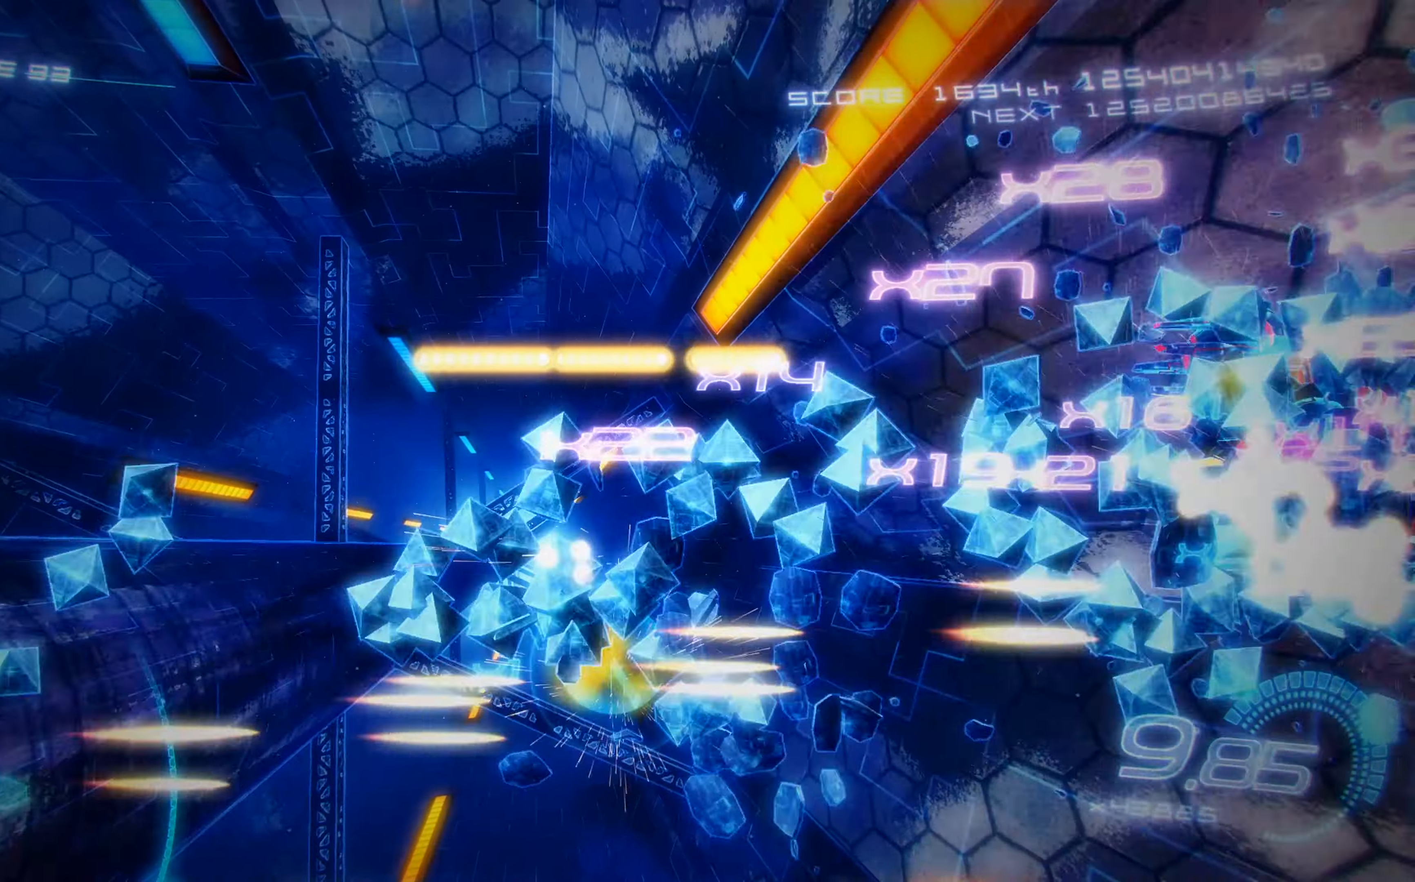
{"buttons": ["X", "DPAD_UP", "DPAD_RIGHT"], "left_stick": "center", "events": [[17, "DPAD_DOWN", "down"], [117, "A", "down"], [117, "DPAD_DOWN", "up"], [150, "DPAD_UP", "down"], [234, "A", "up"], [317, "DPAD_RIGHT", "down"], [334, "DPAD_UP", "up"], [484, "DPAD_UP", "down"]]}
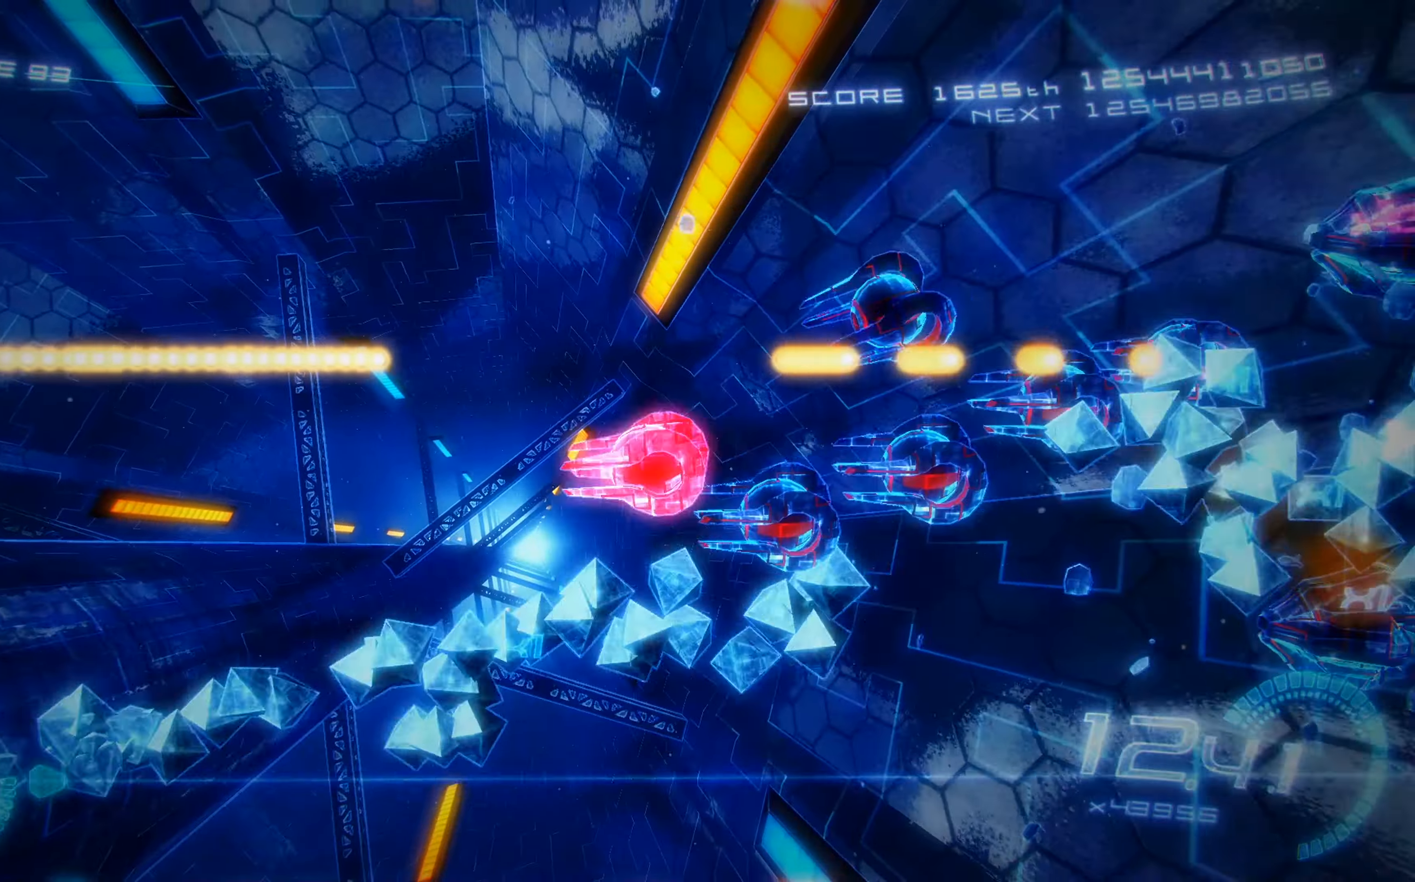
{"buttons": ["A", "X", "R2", "DPAD_LEFT"], "left_stick": "center", "events": [[66, "DPAD_UP", "up"], [183, "DPAD_UP", "down"], [233, "DPAD_RIGHT", "up"], [333, "DPAD_LEFT", "down"], [350, "R2", "down"], [483, "DPAD_UP", "up"], [500, "A", "down"]]}
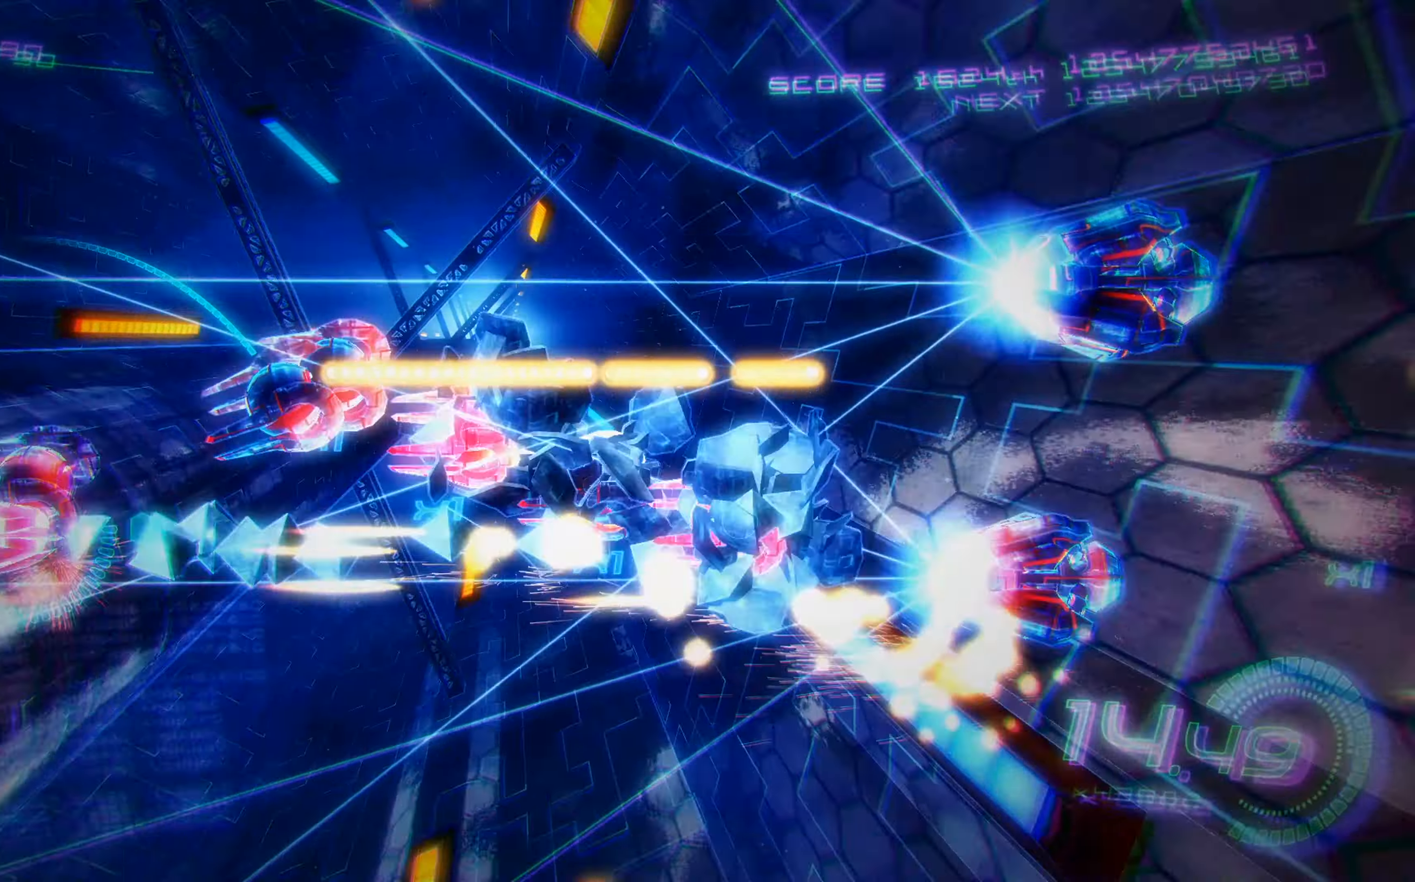
{"buttons": ["X", "DPAD_UP"], "left_stick": "center", "events": [[16, "R2", "up"], [33, "DPAD_DOWN", "down"], [50, "DPAD_LEFT", "up"], [250, "A", "up"], [333, "DPAD_RIGHT", "down"], [416, "DPAD_DOWN", "up"], [433, "DPAD_UP", "down"], [450, "DPAD_RIGHT", "up"]]}
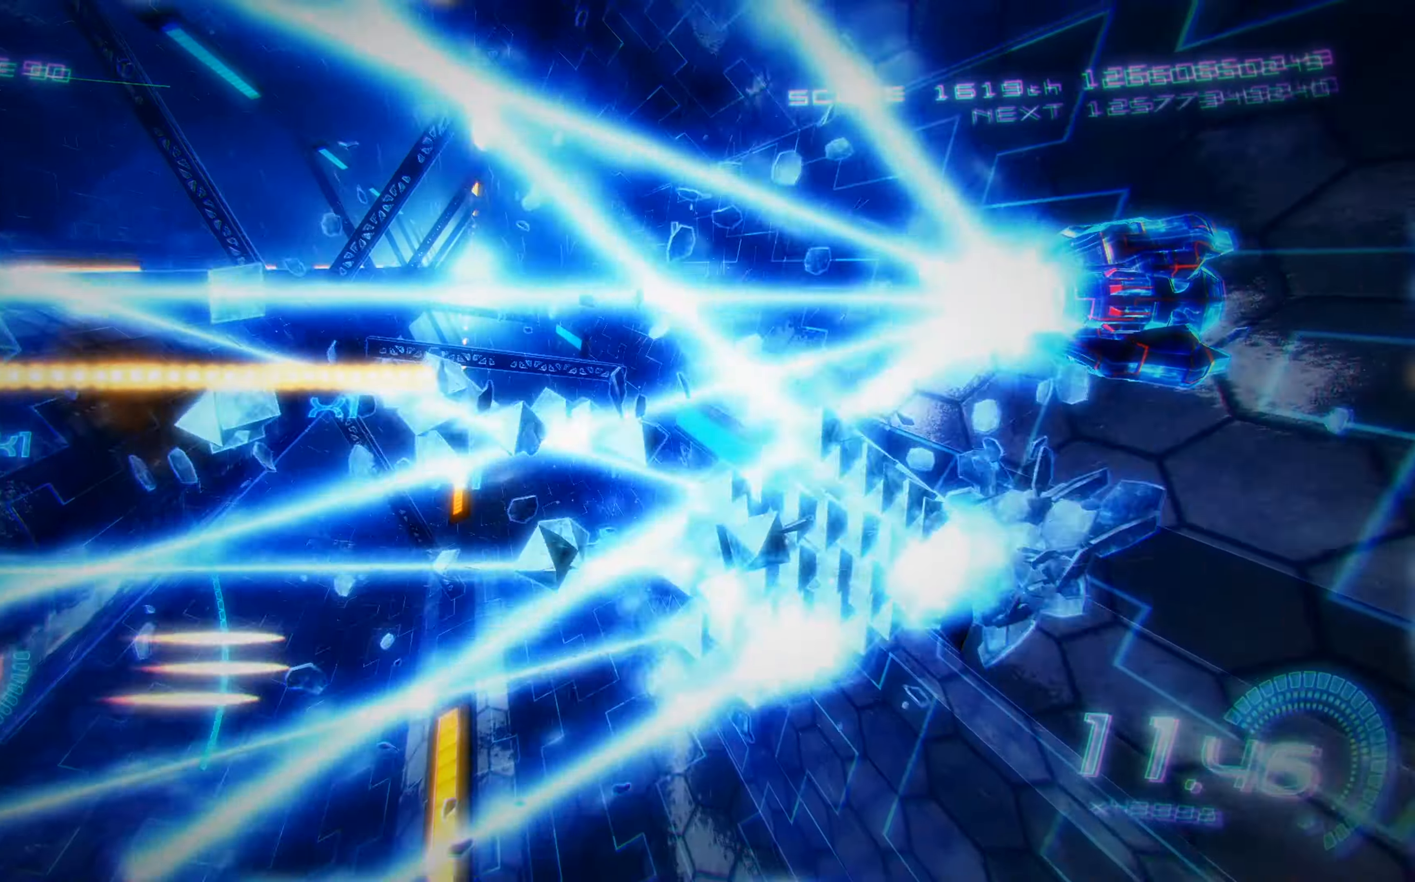
{"buttons": ["X", "R1"], "left_stick": "center", "events": [[50, "DPAD_RIGHT", "down"], [83, "DPAD_UP", "up"], [116, "R1", "down"], [350, "DPAD_RIGHT", "up"]]}
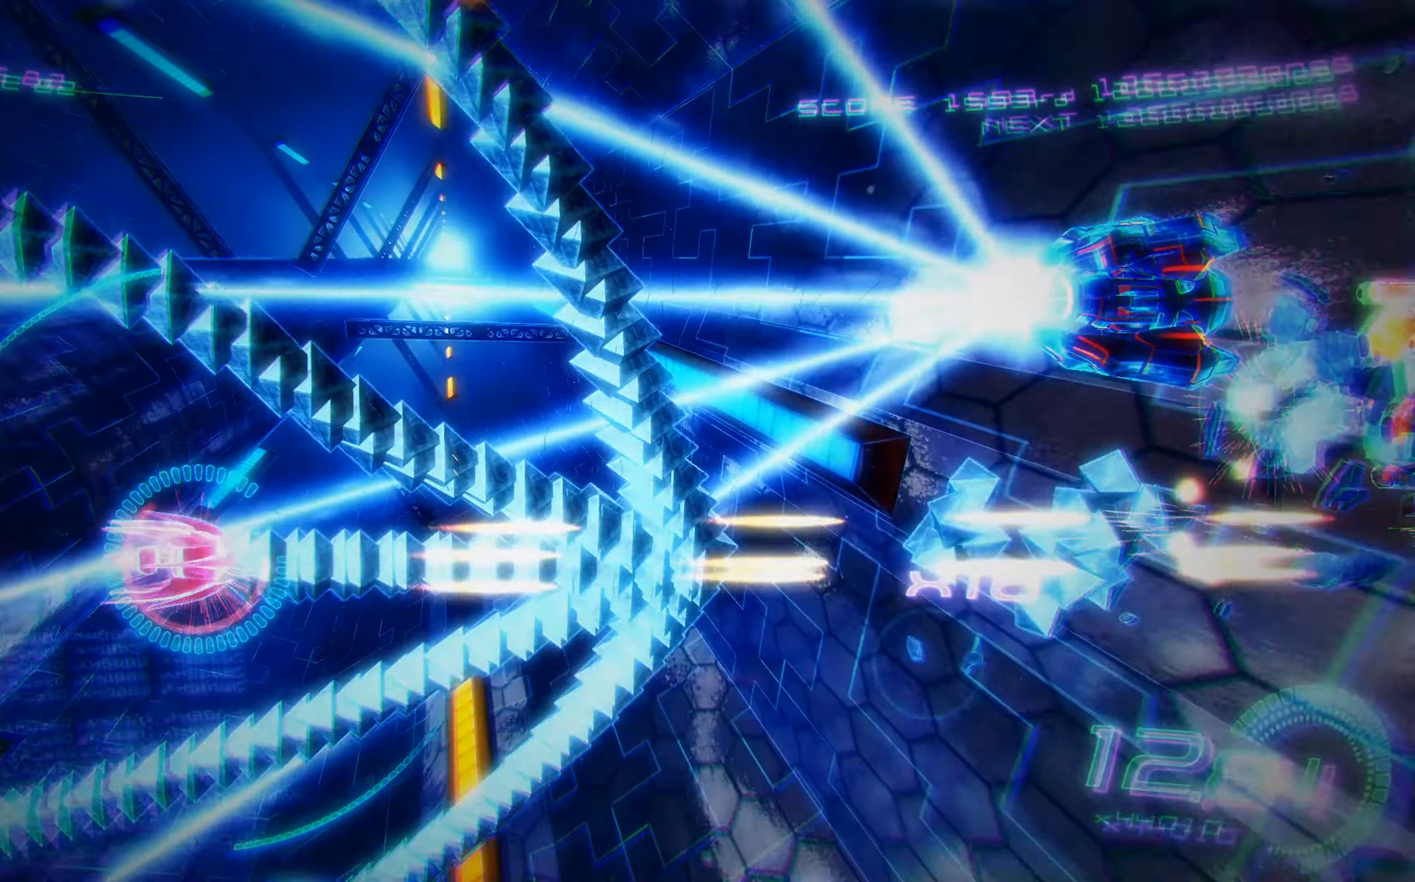
{"buttons": ["X"], "left_stick": "center", "events": [[266, "DPAD_RIGHT", "down"], [400, "DPAD_DOWN", "down"], [433, "DPAD_RIGHT", "up"], [450, "R1", "up"], [466, "DPAD_DOWN", "up"]]}
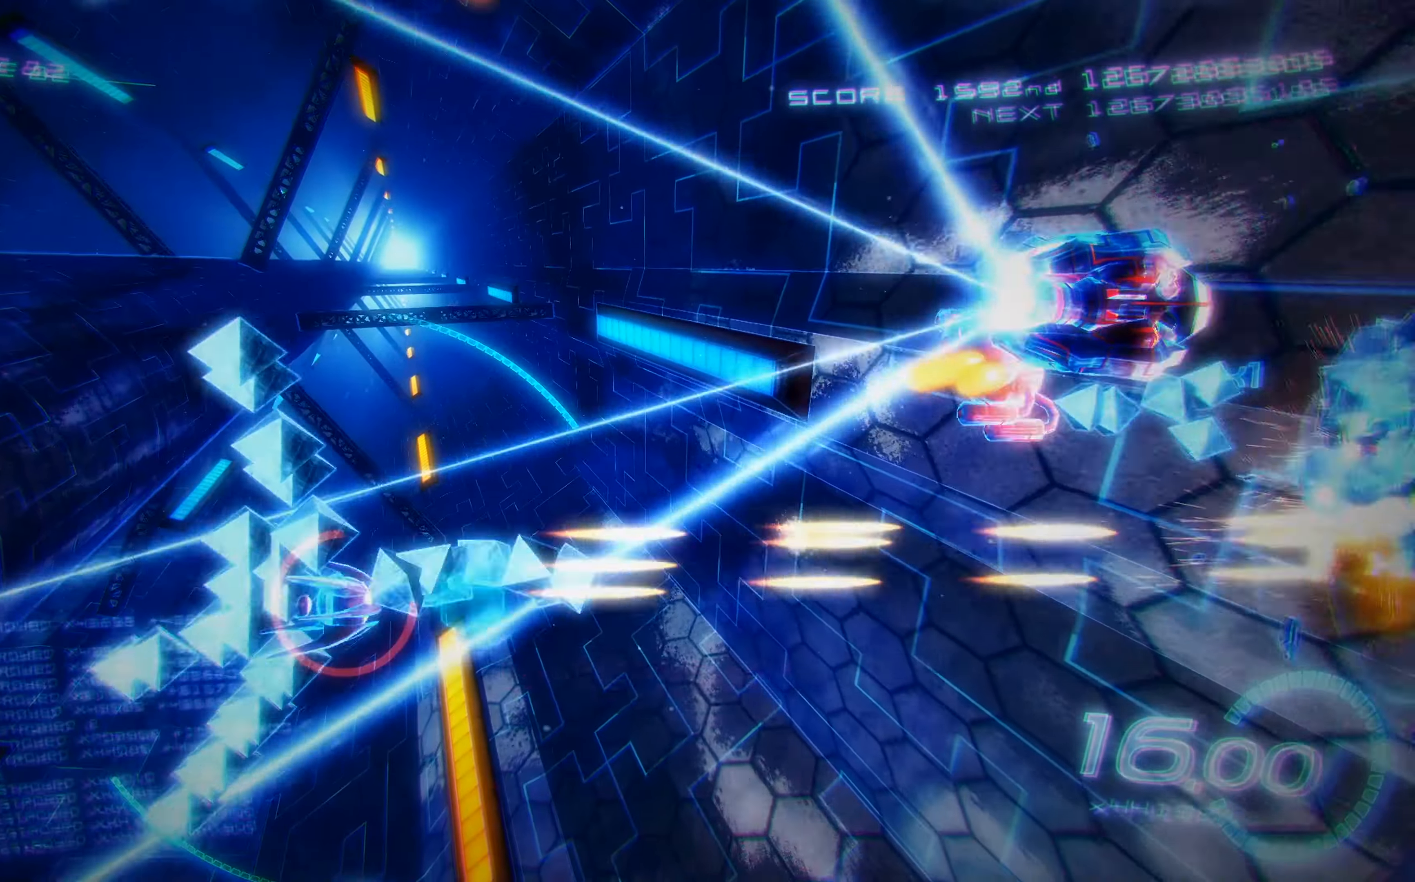
{"buttons": ["X", "DPAD_UP"], "left_stick": "center", "events": [[333, "DPAD_UP", "down"]]}
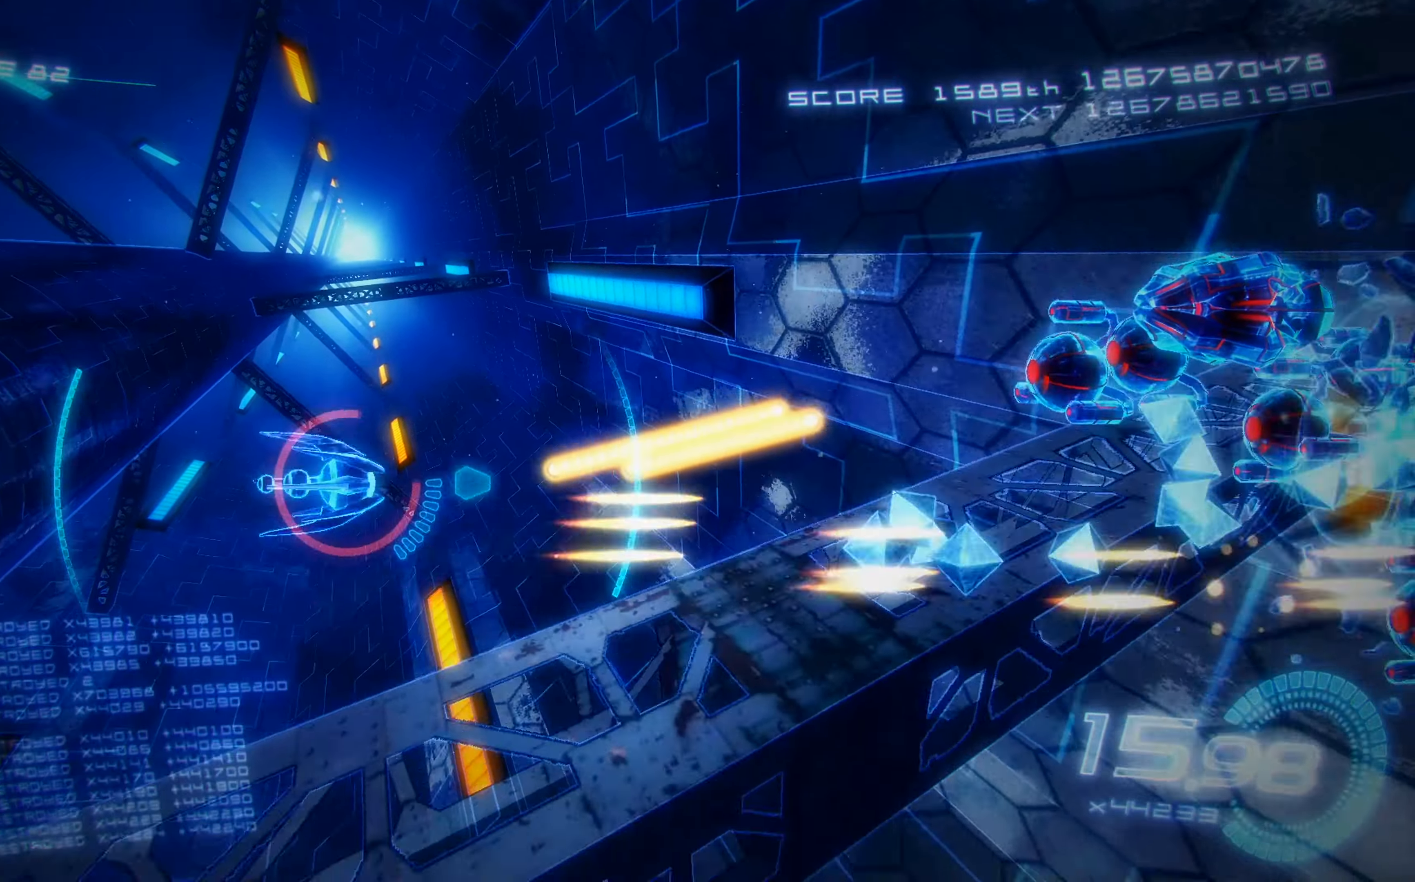
{"buttons": ["X", "DPAD_DOWN"], "left_stick": "center", "events": [[150, "A", "down"], [333, "A", "up"], [383, "DPAD_UP", "up"], [433, "DPAD_DOWN", "down"]]}
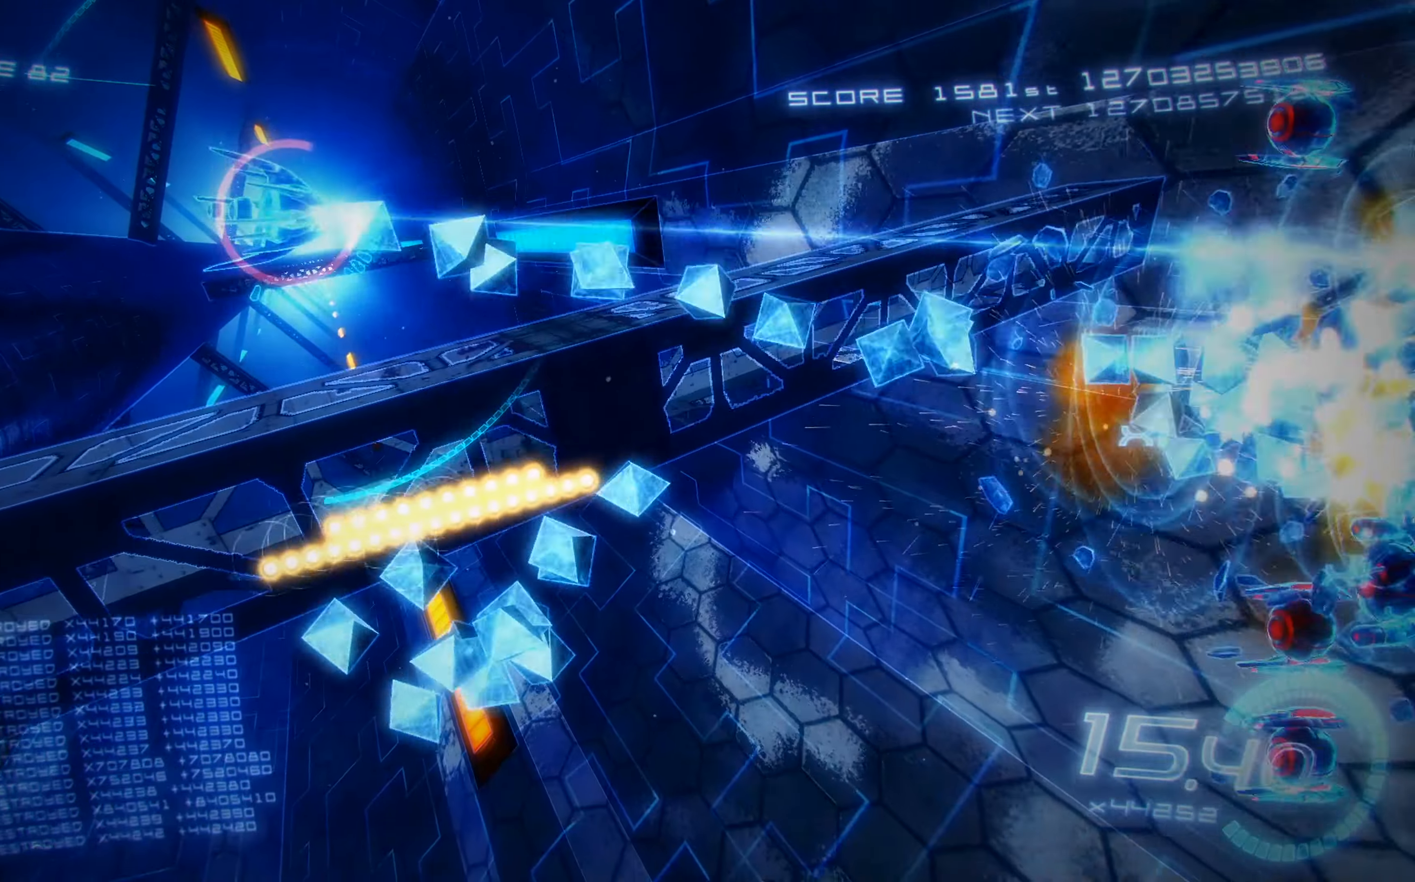
{"buttons": ["X", "DPAD_DOWN"], "left_stick": "center", "events": [[100, "DPAD_DOWN", "up"], [150, "DPAD_UP", "down"], [350, "DPAD_RIGHT", "down"], [350, "DPAD_UP", "up"], [400, "DPAD_DOWN", "down"], [416, "DPAD_RIGHT", "up"]]}
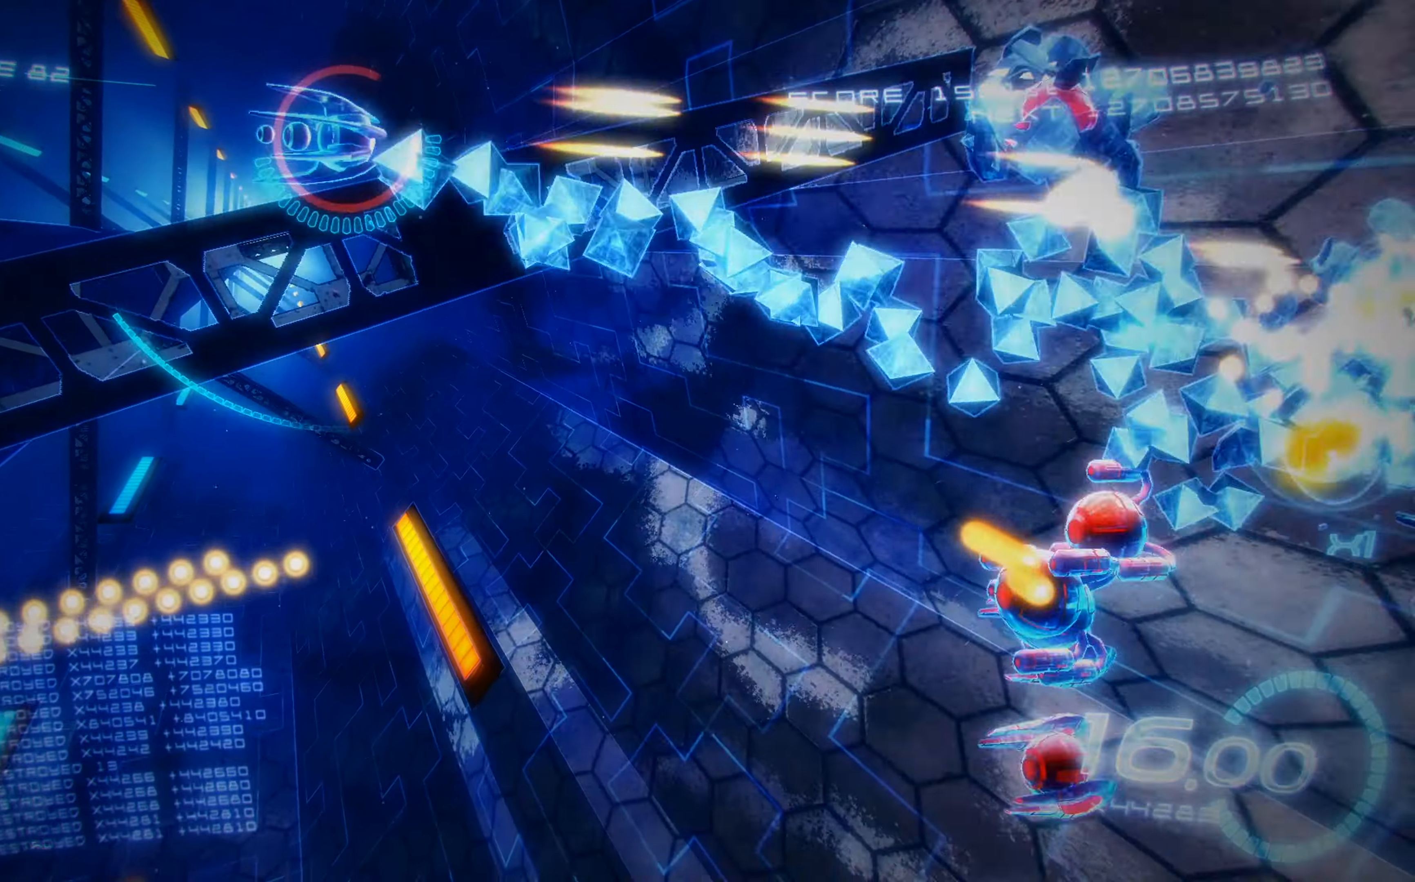
{"buttons": ["X", "DPAD_DOWN"], "left_stick": "center", "events": [[16, "DPAD_DOWN", "up"], [50, "DPAD_UP", "down"], [200, "DPAD_LEFT", "down"], [233, "DPAD_UP", "up"], [266, "DPAD_DOWN", "down"], [350, "DPAD_LEFT", "up"]]}